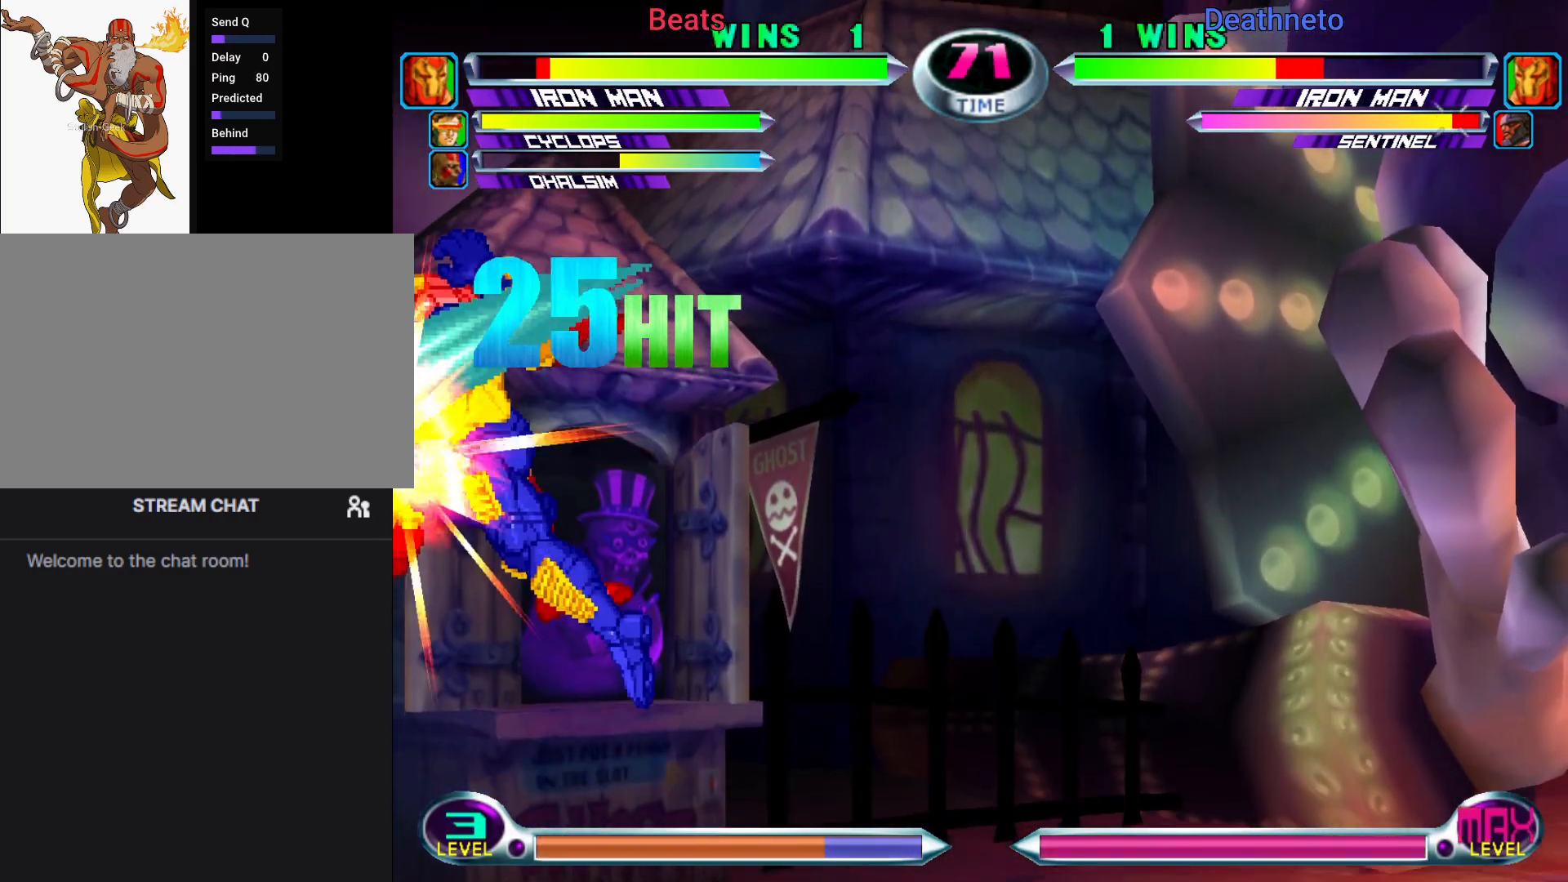
Gameplay with a controller (arcade stick); each line is a JSON object with the inputs held at the frame after it. "events" lists button and stick changes between this image and that frame as [ms after this image, input, new state], when the widget could be followed in between. Not read: L3 R3.
{"buttons": [], "left_stick": "up", "events": [[50, "SQUARE", "up"], [383, "CROSS", "down"], [450, "CROSS", "up"]]}
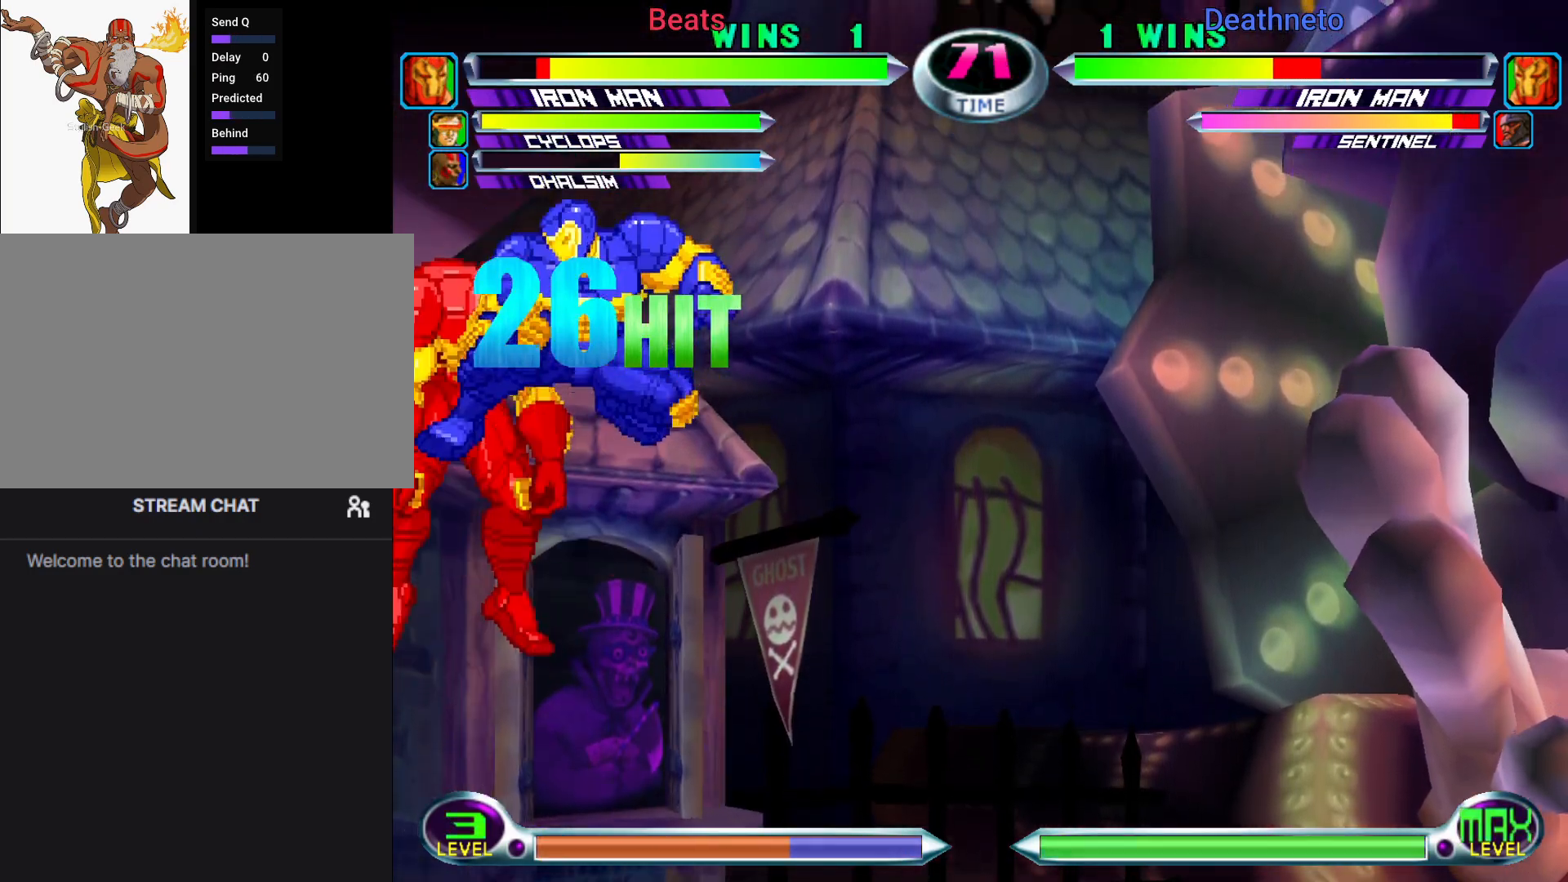
{"buttons": [], "left_stick": "up-left", "events": [[50, "left_stick", "up-left"], [183, "TRIANGLE", "down"], [267, "TRIANGLE", "up"]]}
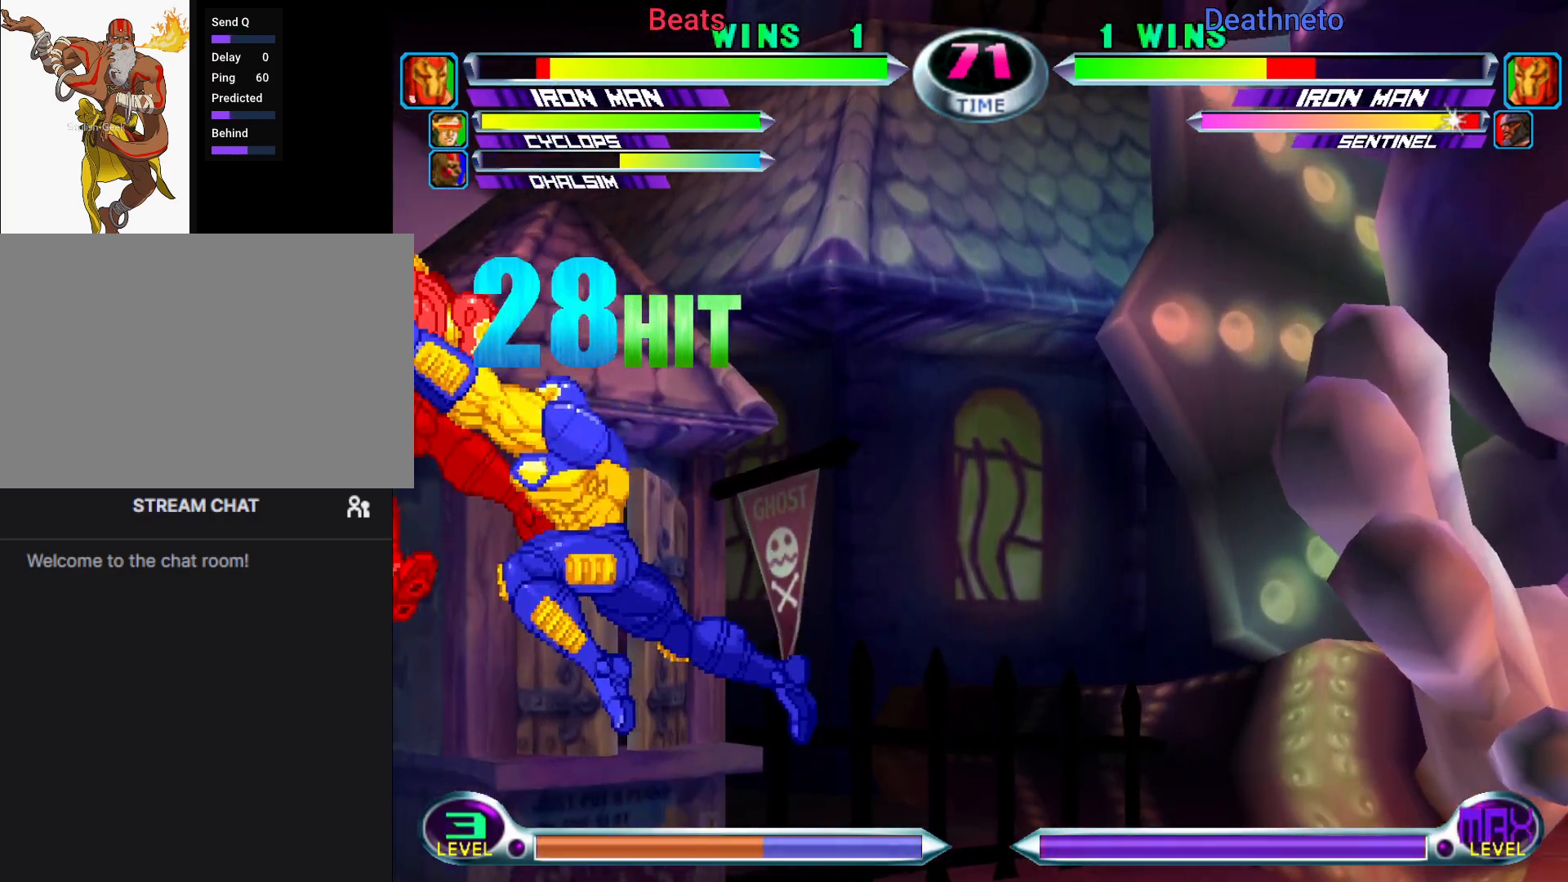
{"buttons": [], "left_stick": "up", "events": [[150, "SQUARE", "down"], [200, "SQUARE", "up"], [283, "SQUARE", "down"], [333, "left_stick", "up"], [367, "SQUARE", "up"]]}
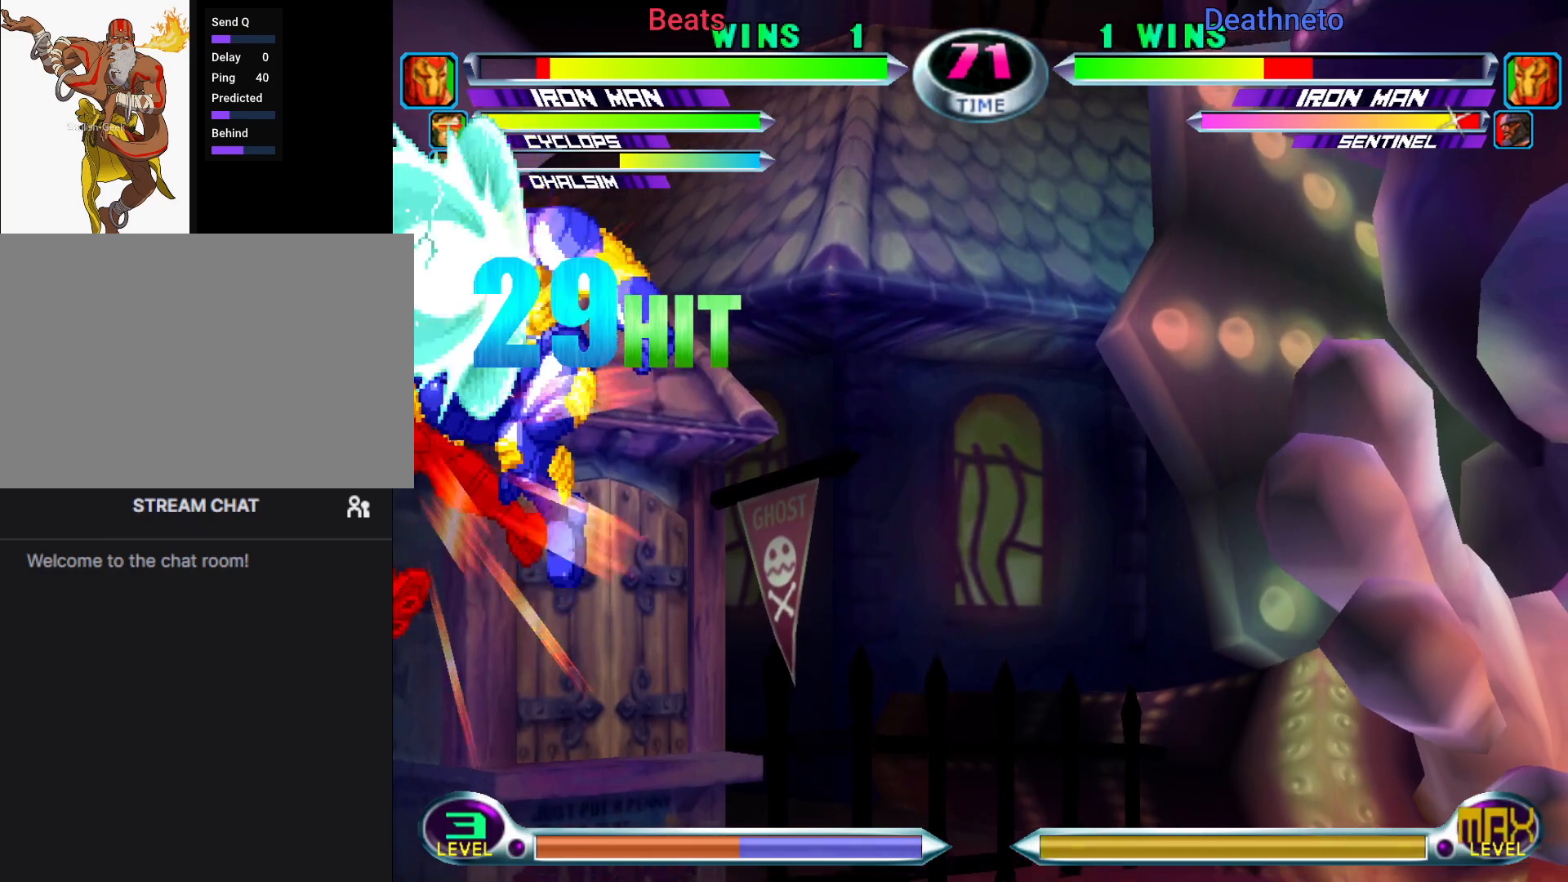
{"buttons": ["TRIANGLE"], "left_stick": "up", "events": [[183, "CROSS", "down"], [250, "CROSS", "up"], [467, "TRIANGLE", "down"]]}
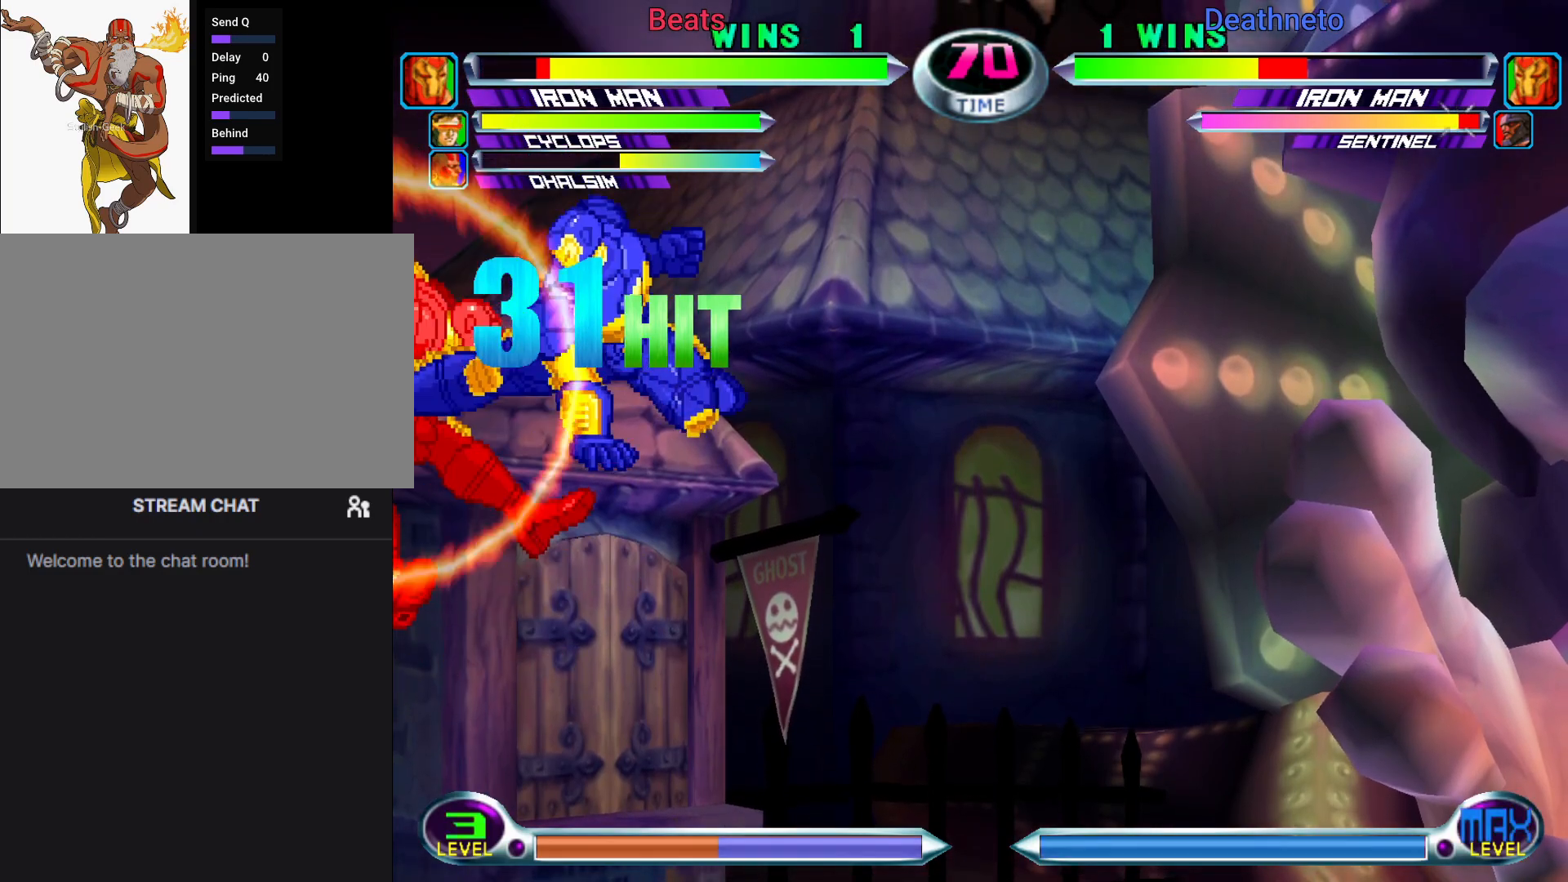
{"buttons": [], "left_stick": "up", "events": [[50, "TRIANGLE", "up"], [433, "SQUARE", "down"], [483, "SQUARE", "up"]]}
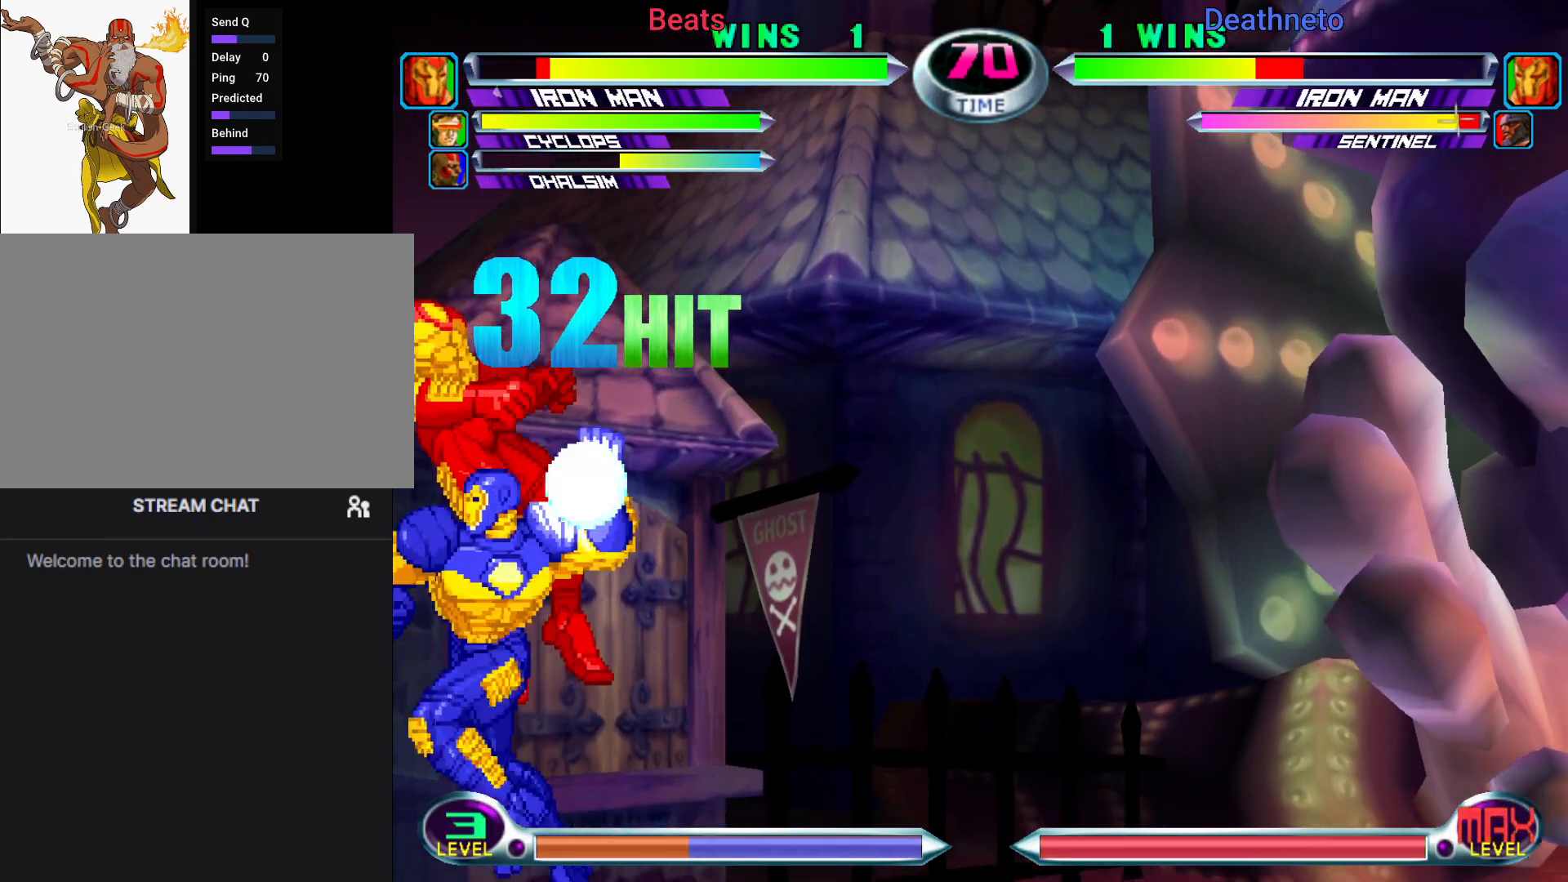
{"buttons": ["CROSS"], "left_stick": "up", "events": [[67, "SQUARE", "down"], [133, "SQUARE", "up"], [483, "CROSS", "down"]]}
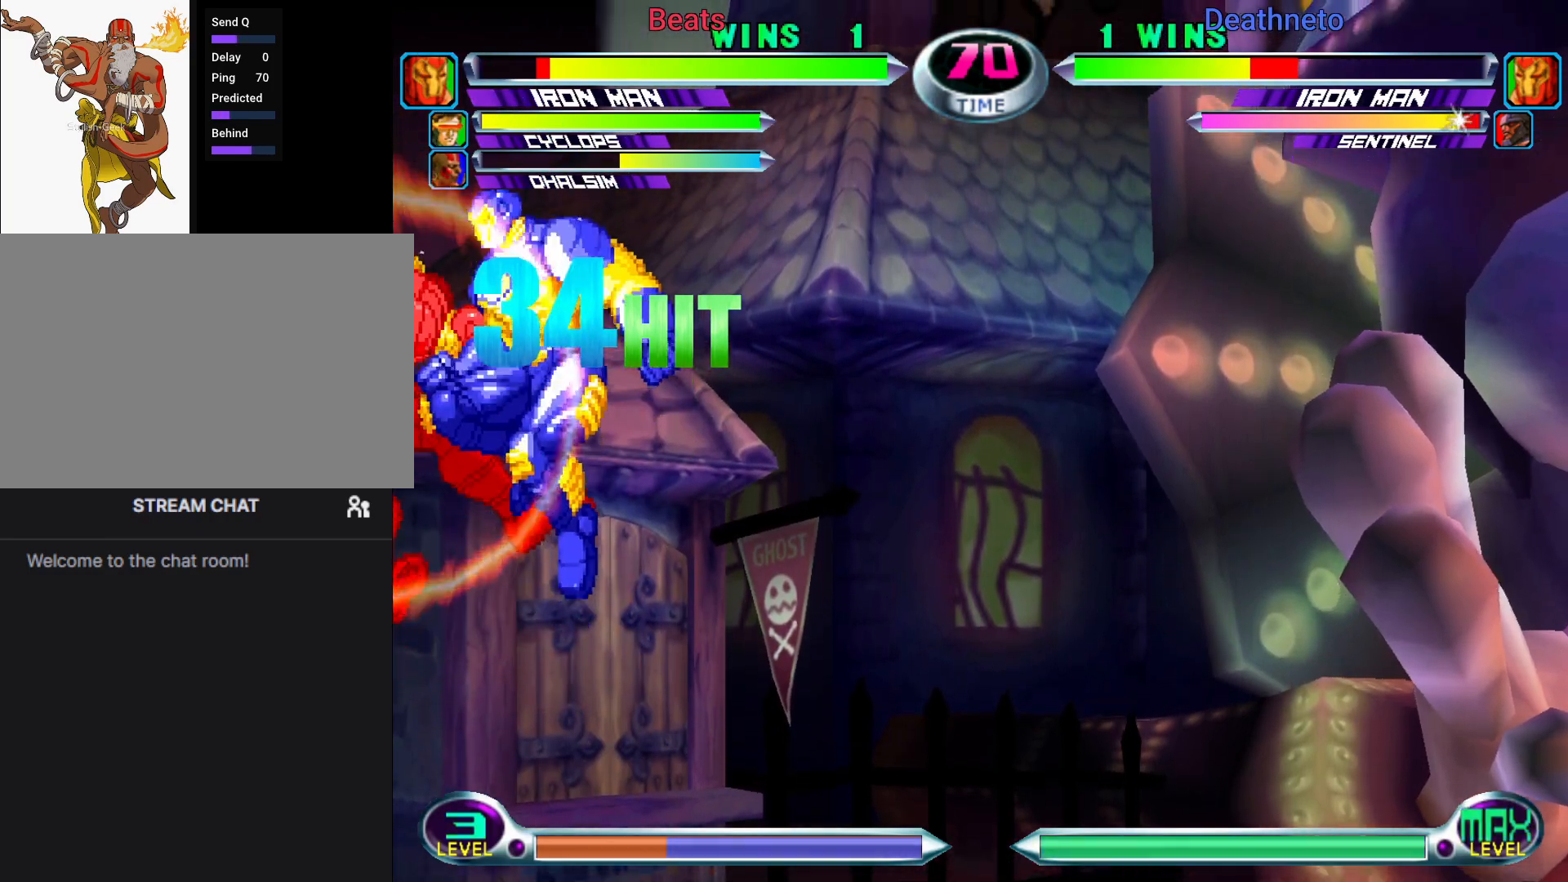
{"buttons": [], "left_stick": "up-left", "events": [[50, "CROSS", "up"], [283, "TRIANGLE", "down"], [333, "left_stick", "up-left"], [367, "TRIANGLE", "up"]]}
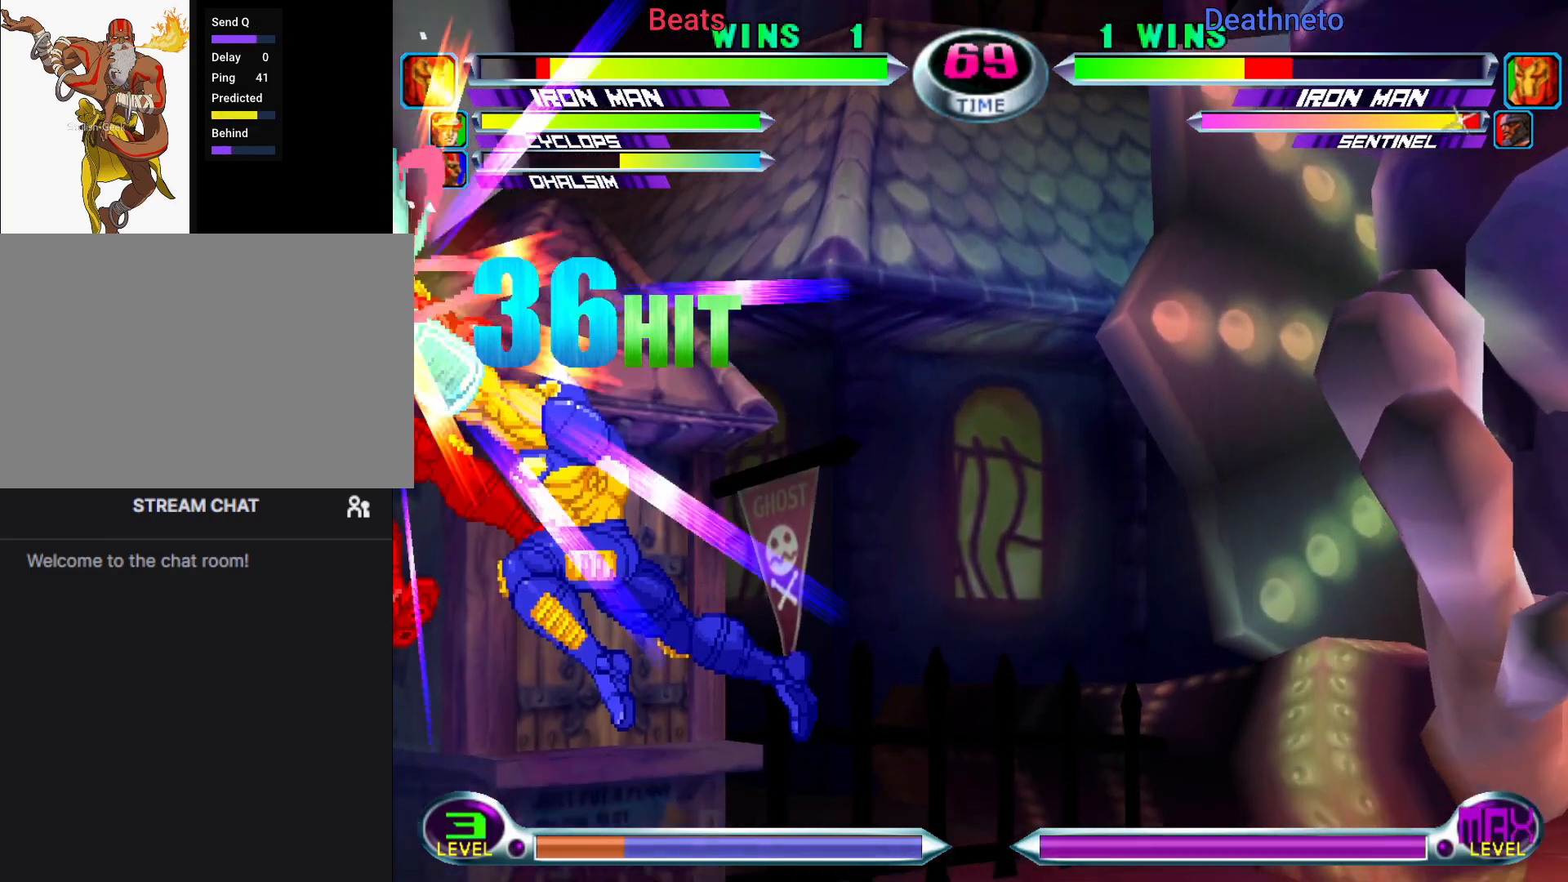
{"buttons": [], "left_stick": "up", "events": [[250, "SQUARE", "down"], [300, "SQUARE", "up"], [383, "SQUARE", "down"], [400, "left_stick", "up"], [450, "SQUARE", "up"]]}
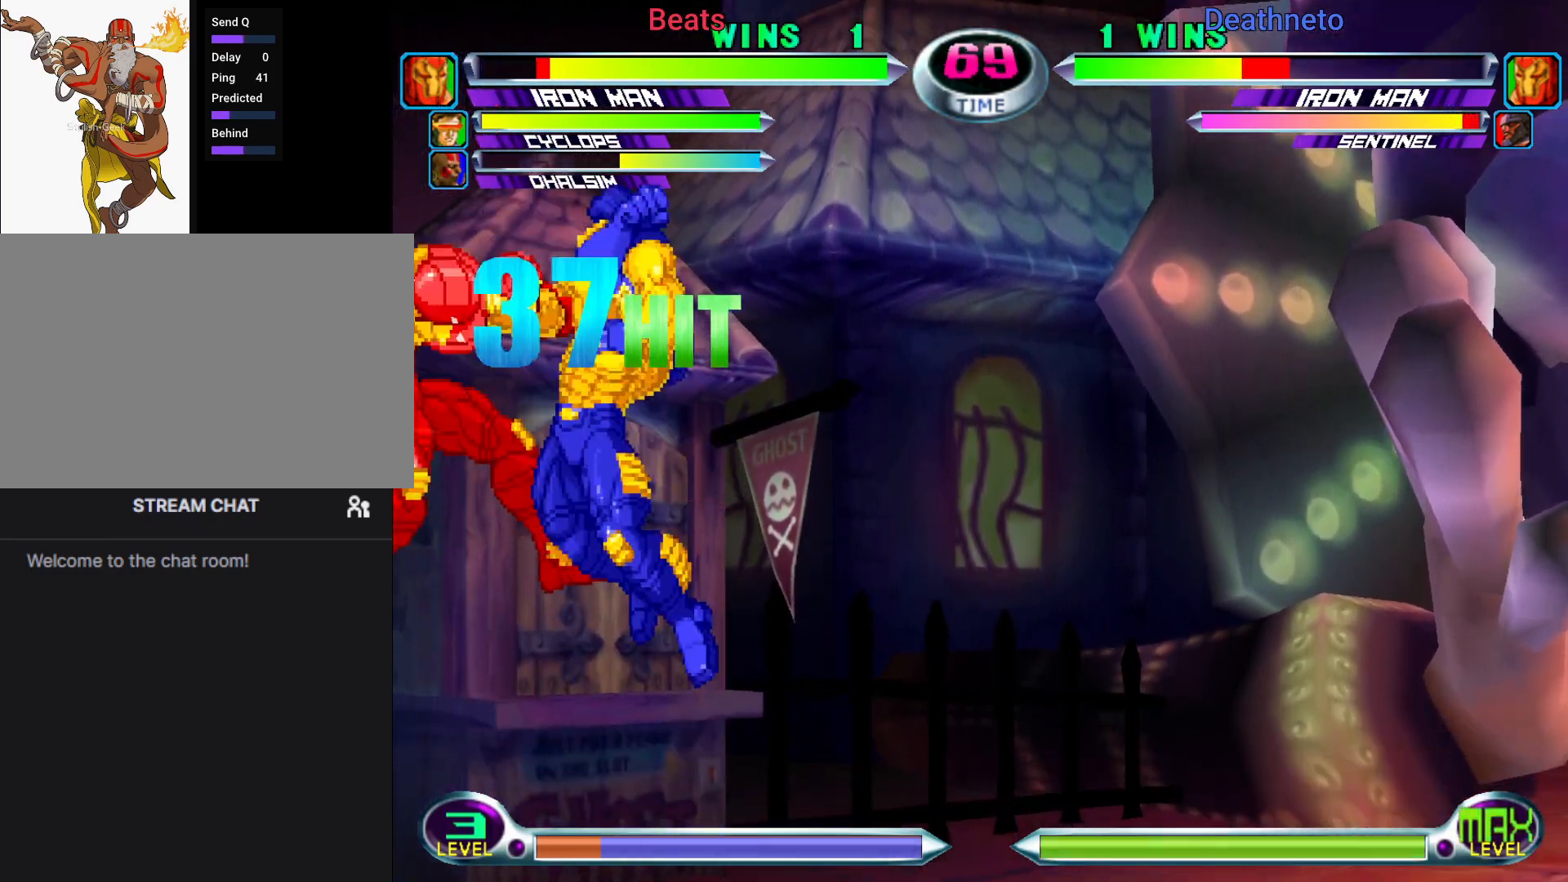
{"buttons": [], "left_stick": "up", "events": [[250, "CROSS", "down"], [317, "CROSS", "up"]]}
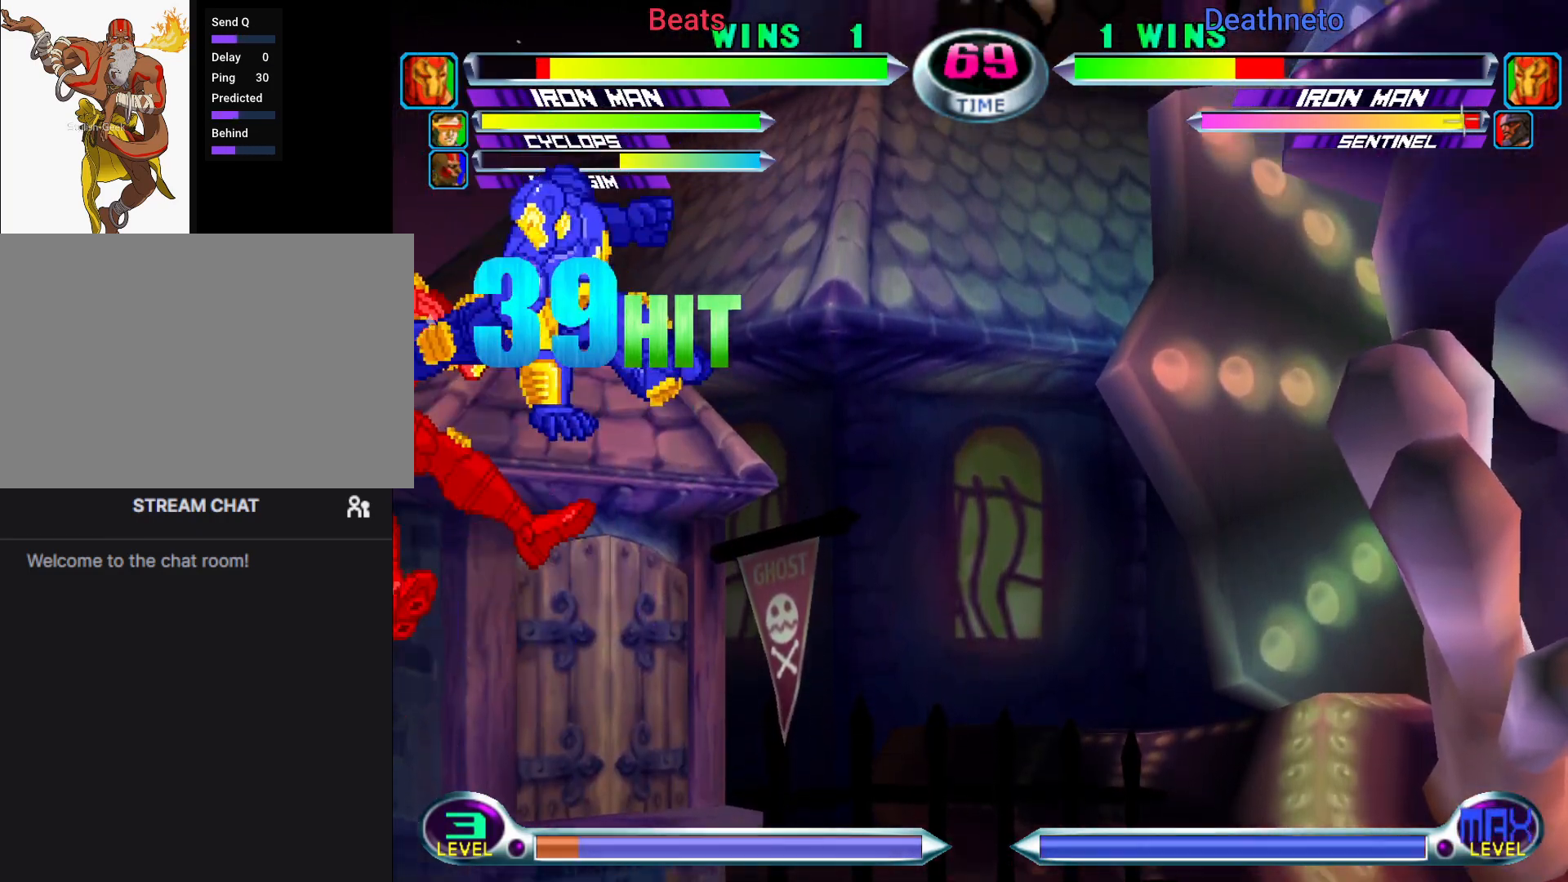
{"buttons": [], "left_stick": "up", "events": [[50, "TRIANGLE", "down"], [117, "TRIANGLE", "up"]]}
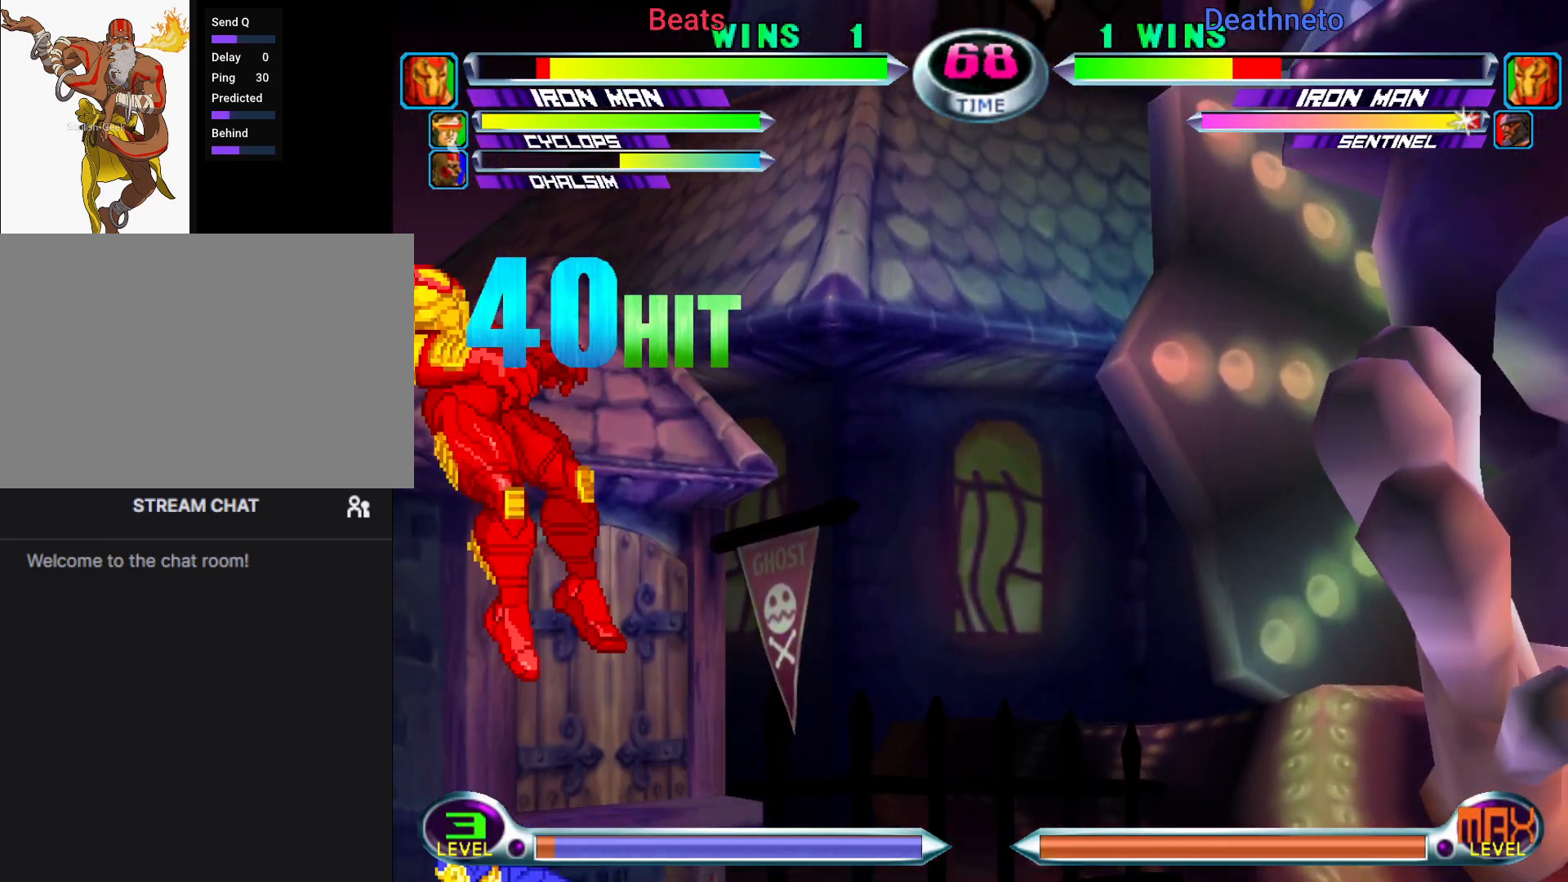
{"buttons": [], "left_stick": "up", "events": [[50, "SQUARE", "down"], [83, "SQUARE", "up"], [167, "SQUARE", "down"], [233, "SQUARE", "up"]]}
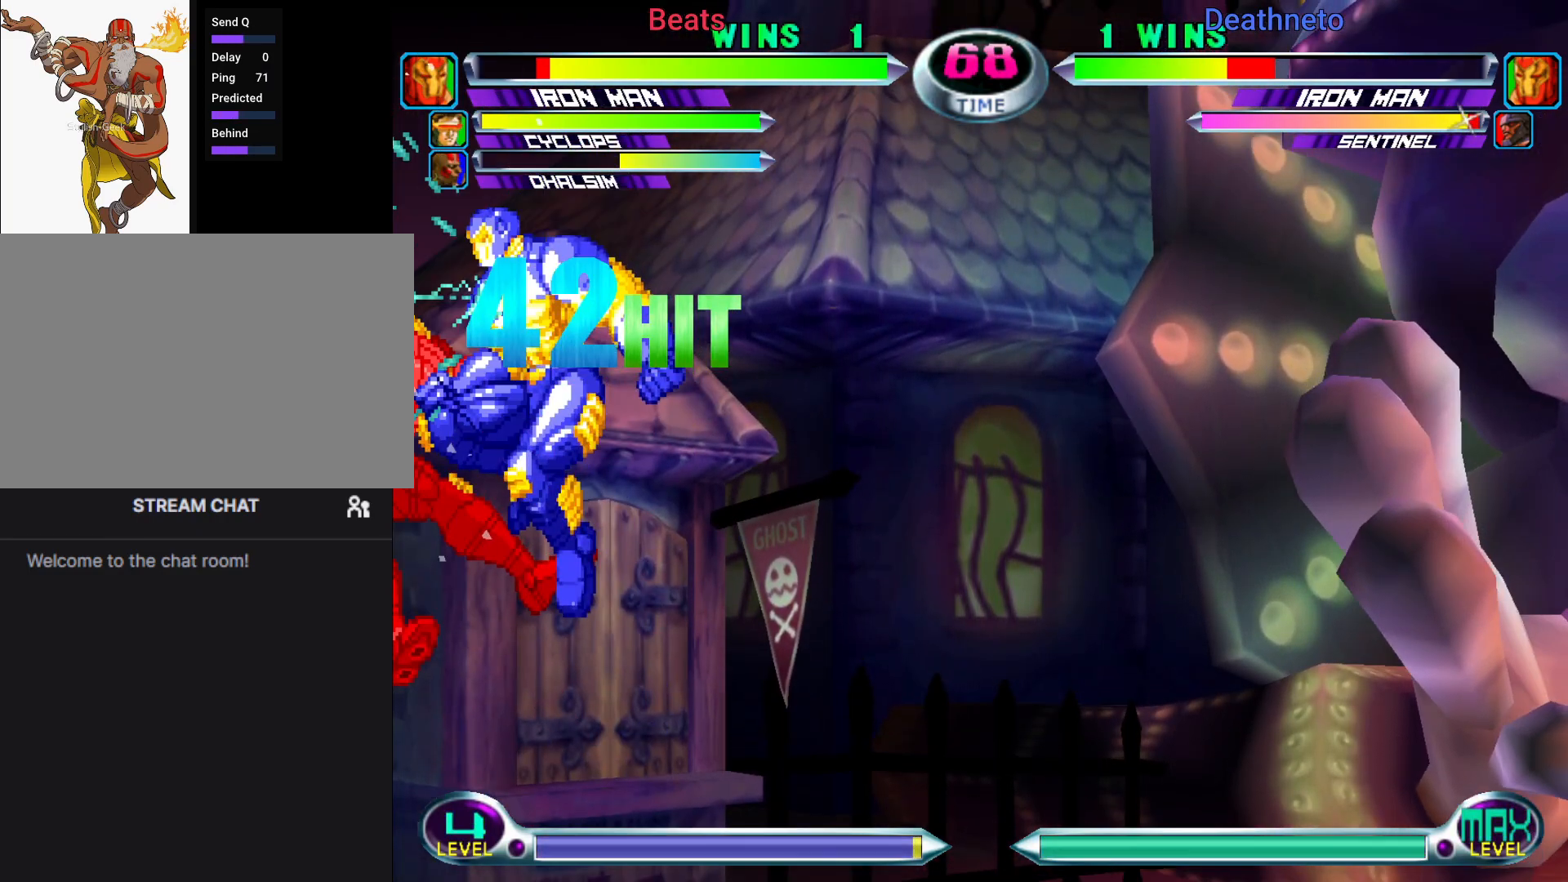
{"buttons": [], "left_stick": "up", "events": [[83, "CROSS", "down"], [150, "CROSS", "up"], [367, "TRIANGLE", "down"], [433, "TRIANGLE", "up"]]}
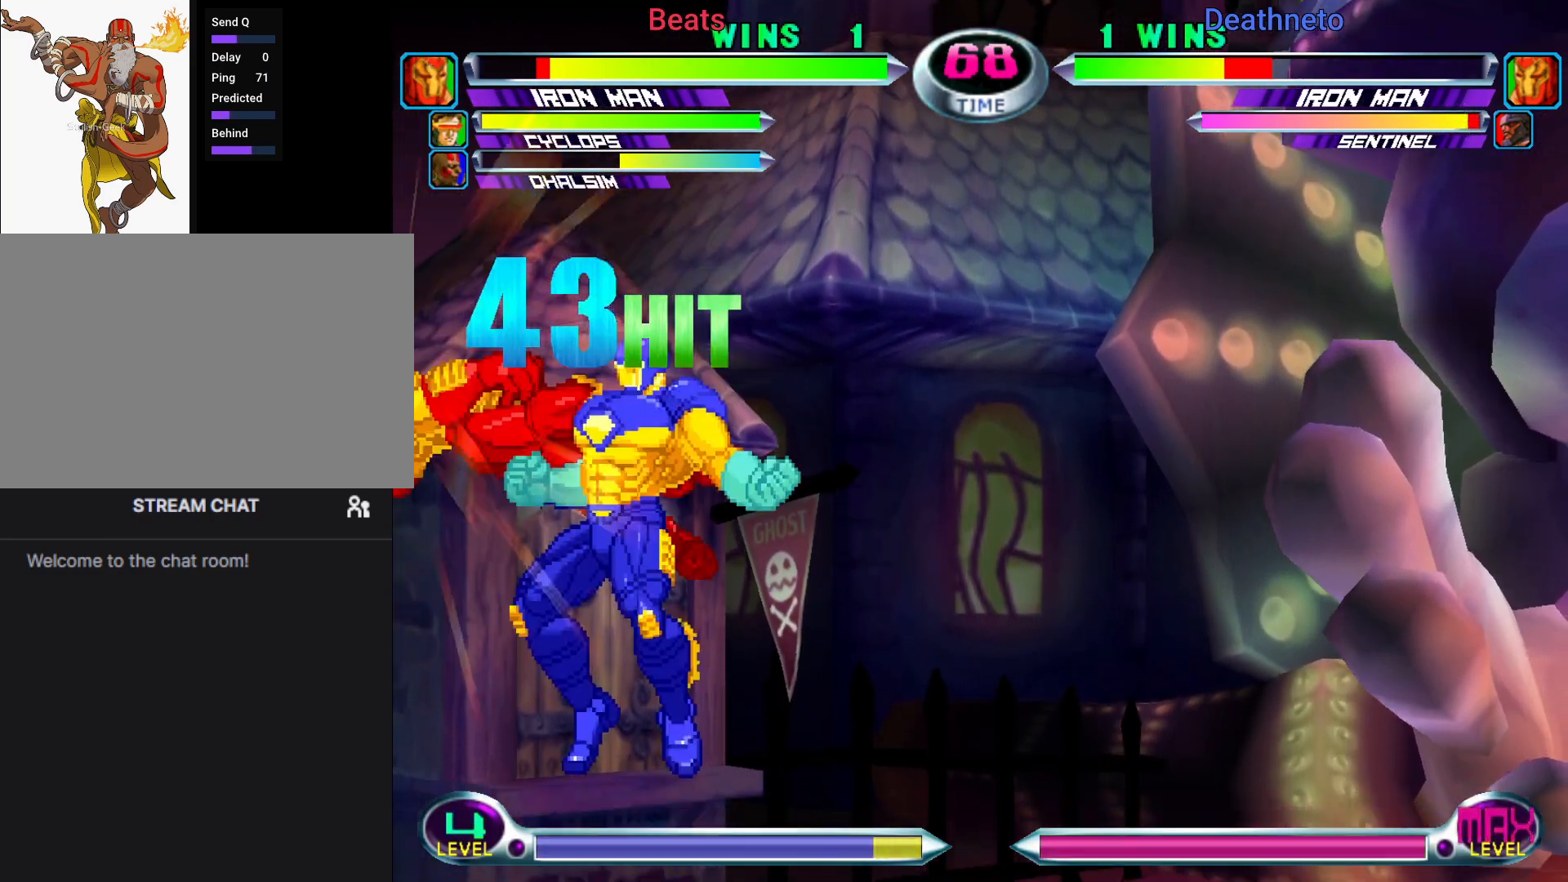
{"buttons": ["SQUARE"], "left_stick": "up", "events": [[350, "SQUARE", "down"], [400, "SQUARE", "up"], [483, "SQUARE", "down"]]}
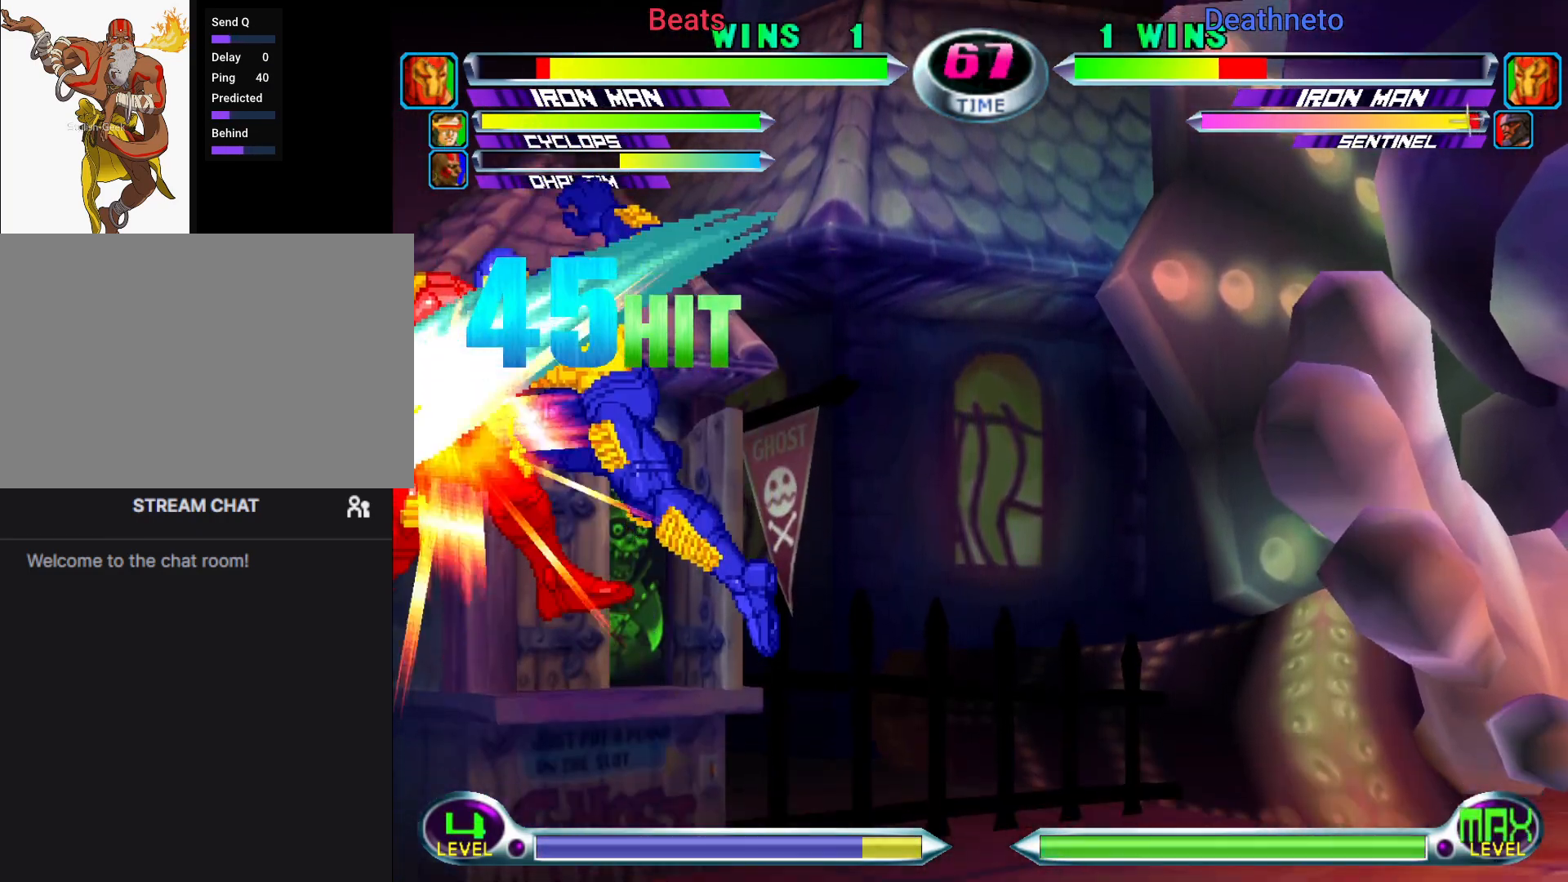
{"buttons": [], "left_stick": "up", "events": [[67, "SQUARE", "up"], [400, "CROSS", "down"], [450, "CROSS", "up"]]}
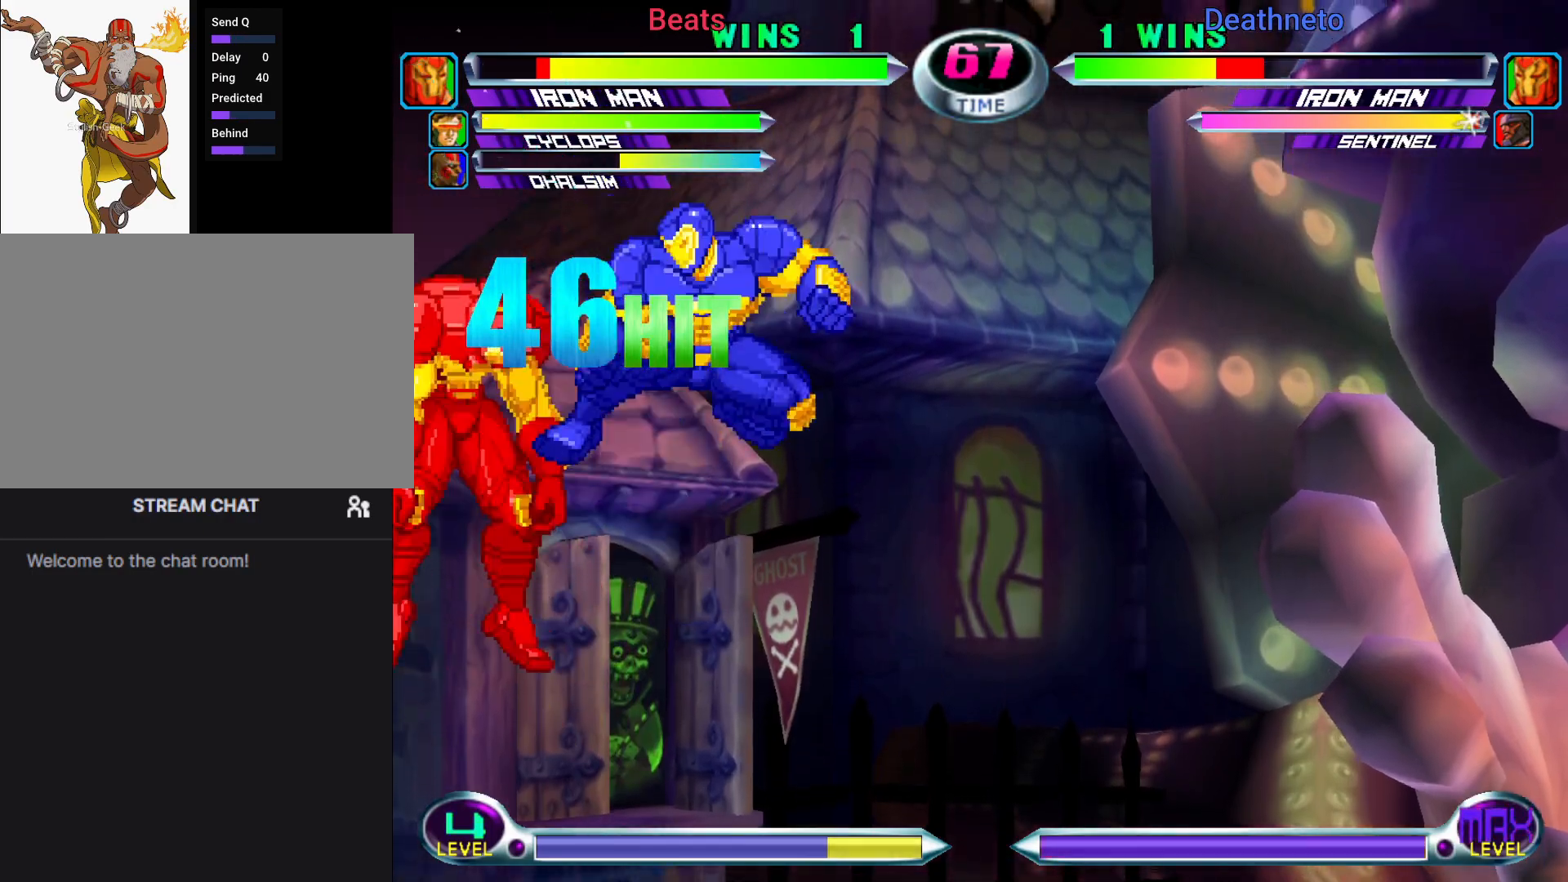
{"buttons": [], "left_stick": "center", "events": [[200, "TRIANGLE", "down"], [283, "TRIANGLE", "up"], [367, "left_stick", "center"]]}
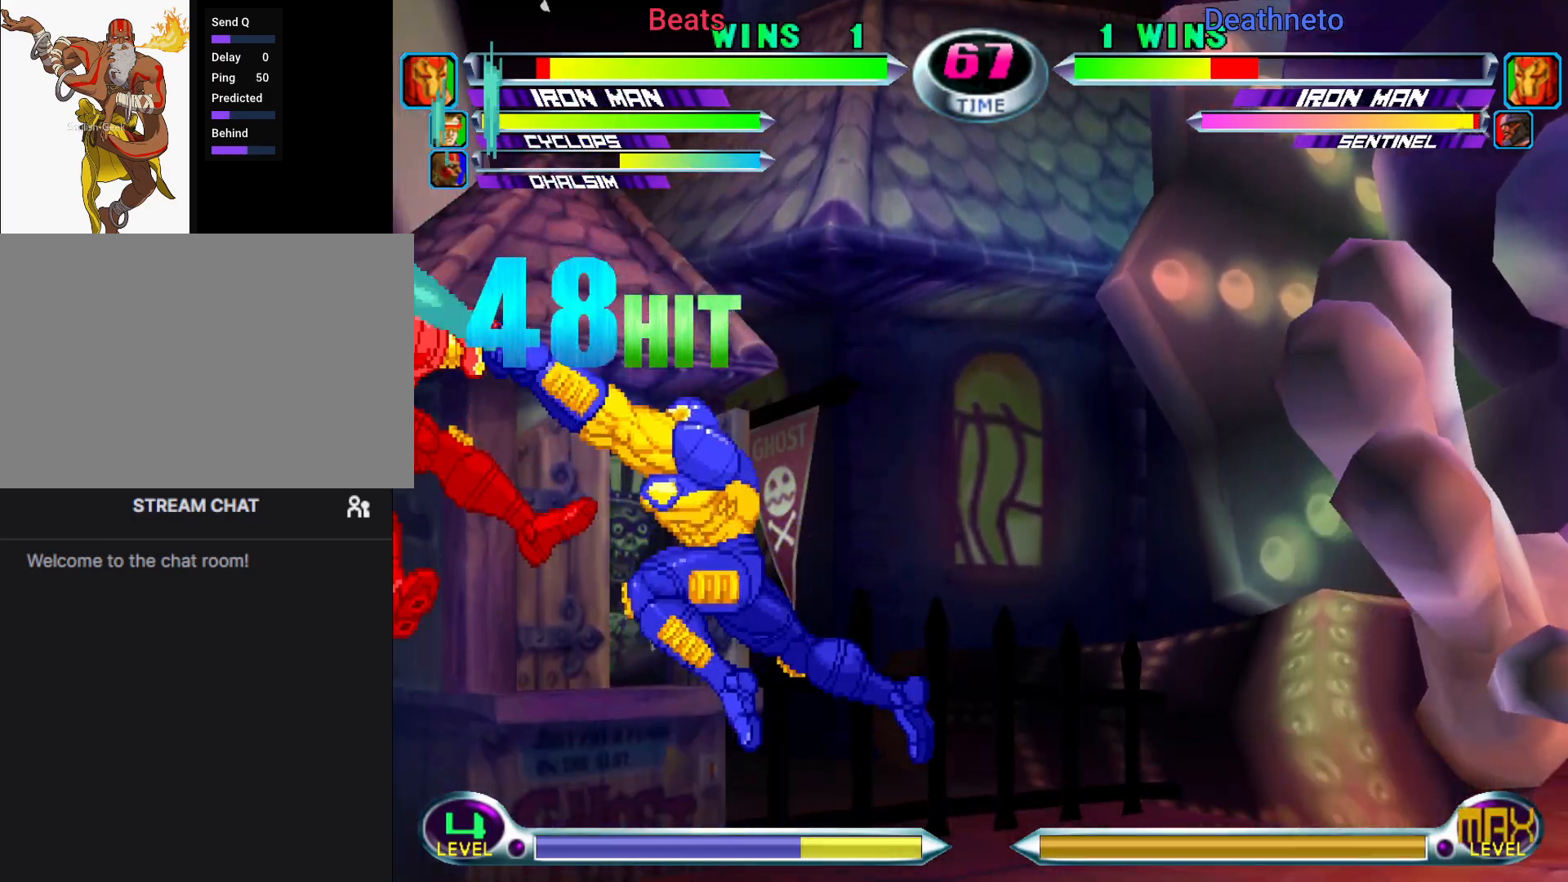
{"buttons": [], "left_stick": "center", "events": [[67, "TRIANGLE", "down"], [150, "TRIANGLE", "up"], [267, "left_stick", "down"], [333, "left_stick", "left"], [383, "SQUARE", "down"], [383, "TRIANGLE", "down"], [450, "SQUARE", "up"], [450, "TRIANGLE", "up"], [450, "left_stick", "center"]]}
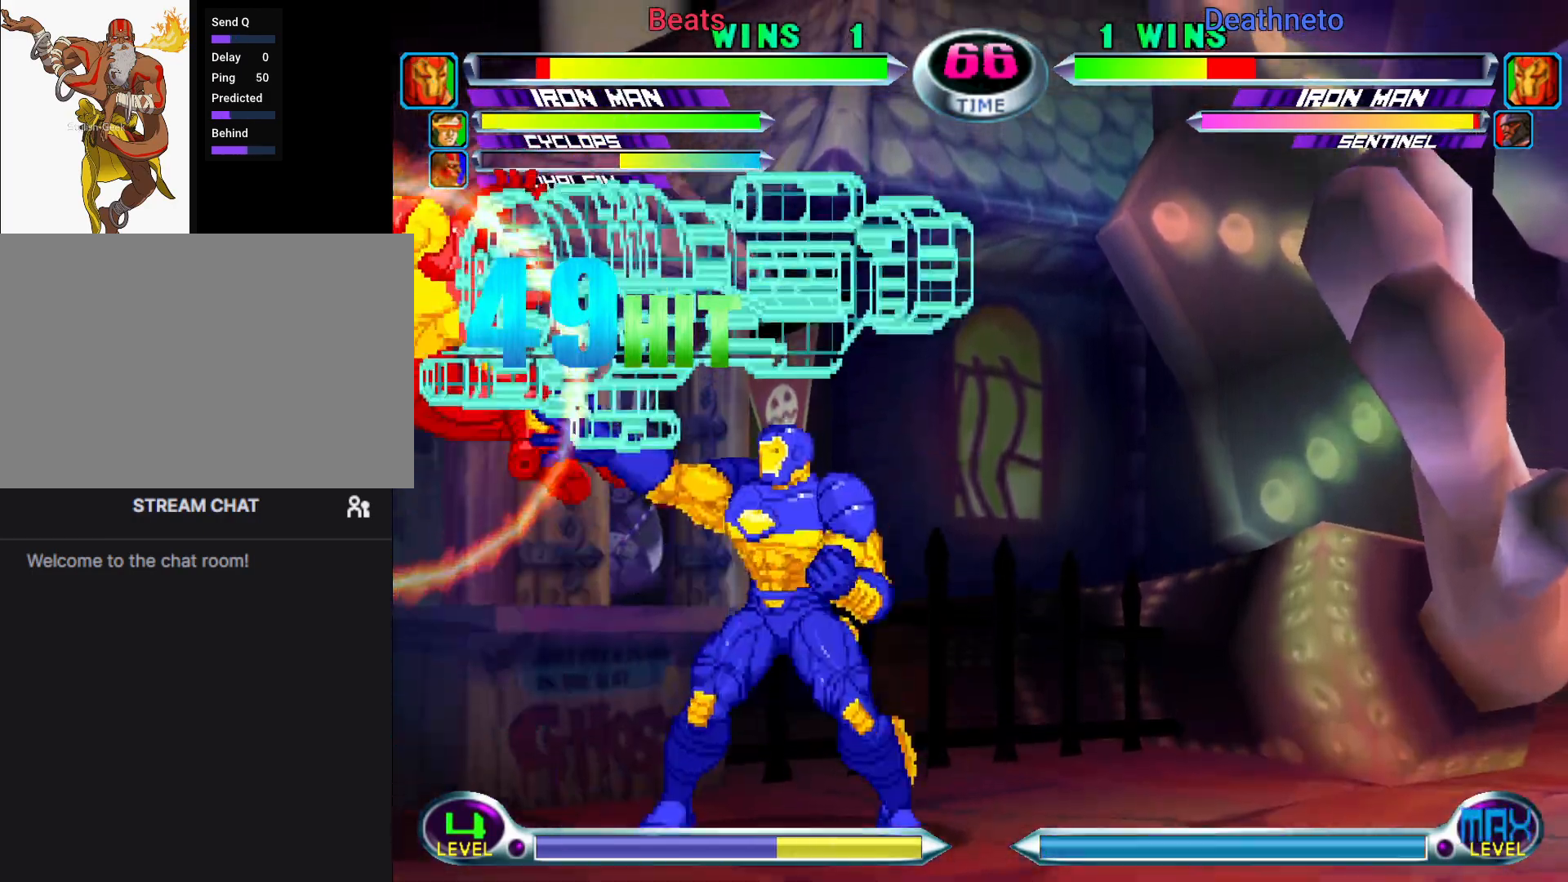
{"buttons": ["TRIANGLE", "R1"], "left_stick": "center", "events": [[333, "R1", "down"], [350, "CIRCLE", "down"], [350, "R1", "up"], [350, "TRIANGLE", "down"], [367, "CROSS", "down"], [367, "SQUARE", "down"], [367, "TRIANGLE", "up"], [383, "SQUARE", "up"], [400, "CIRCLE", "up"], [417, "CROSS", "up"], [450, "CROSS", "down"], [467, "CIRCLE", "down"], [483, "CROSS", "up"], [483, "R2", "down"], [483, "TRIANGLE", "down"], [500, "CIRCLE", "up"], [500, "R1", "down"], [500, "R2", "up"]]}
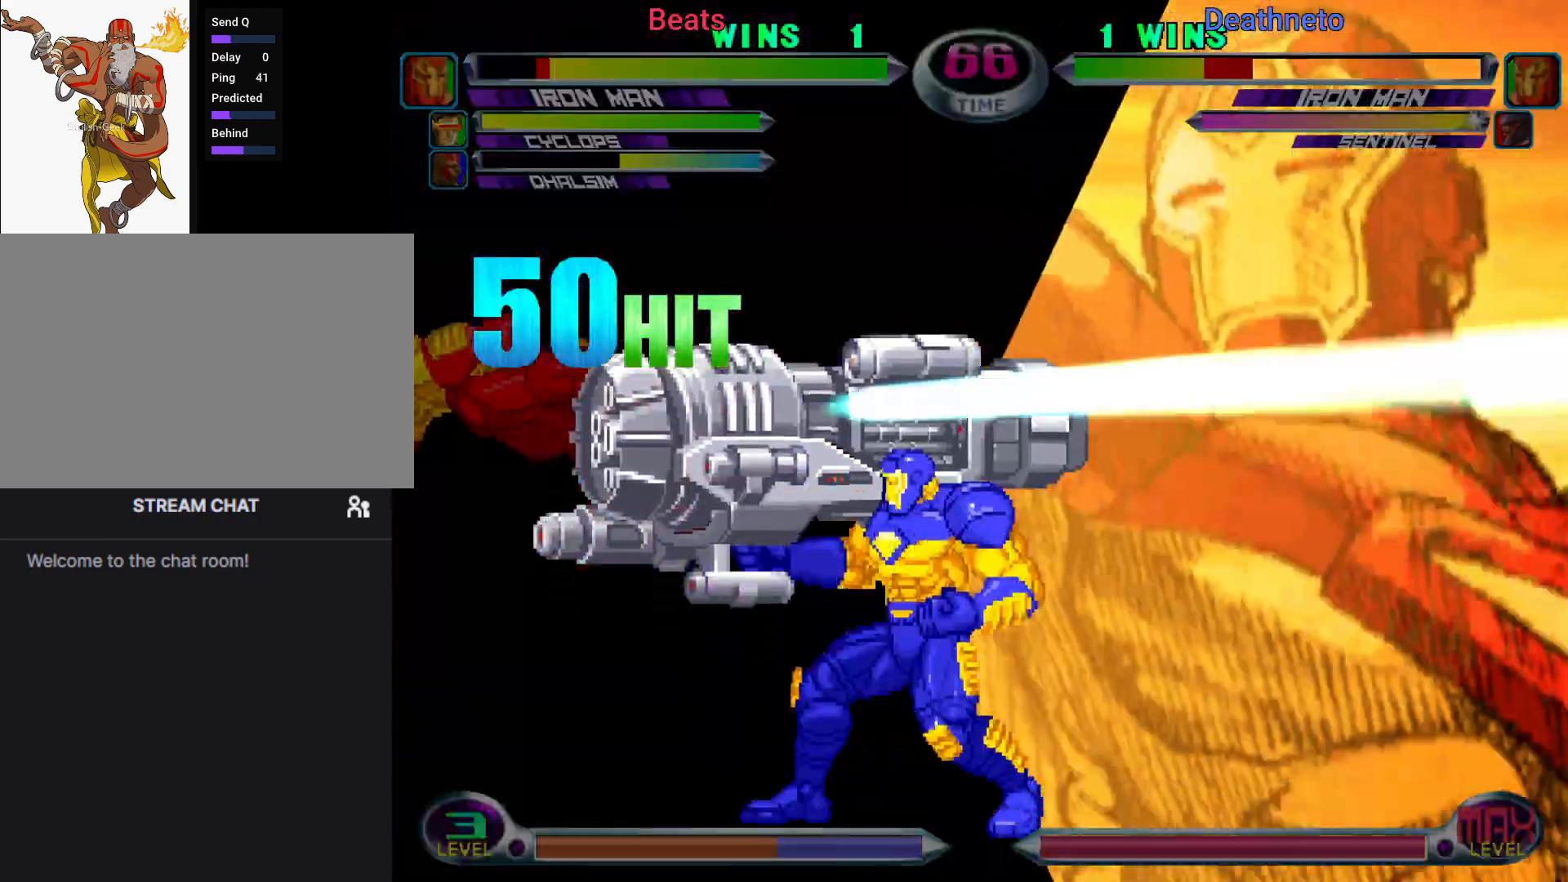
{"buttons": ["CIRCLE", "TRIANGLE", "R1"], "left_stick": "center", "events": [[33, "CIRCLE", "down"], [50, "R1", "up"], [50, "R2", "down"], [50, "SQUARE", "down"], [67, "CROSS", "down"], [67, "R2", "up"], [67, "TRIANGLE", "up"], [83, "CIRCLE", "up"], [83, "SQUARE", "up"], [133, "CIRCLE", "down"], [150, "CROSS", "up"], [167, "R1", "down"], [167, "TRIANGLE", "down"], [183, "CIRCLE", "up"], [200, "CIRCLE", "down"], [217, "R1", "up"], [217, "SQUARE", "down"], [233, "CROSS", "down"], [233, "TRIANGLE", "up"], [250, "CIRCLE", "up"], [250, "SQUARE", "up"], [300, "CIRCLE", "down"], [300, "SQUARE", "down"], [317, "CROSS", "up"], [333, "R1", "down"], [333, "TRIANGLE", "down"], [350, "SQUARE", "up"], [367, "R1", "up"], [367, "SQUARE", "down"], [383, "CROSS", "down"], [383, "TRIANGLE", "up"], [400, "CIRCLE", "up"], [400, "SQUARE", "up"], [467, "CIRCLE", "down"], [467, "SQUARE", "down"], [483, "CROSS", "up"], [483, "R1", "down"], [483, "SQUARE", "up"], [483, "TRIANGLE", "down"]]}
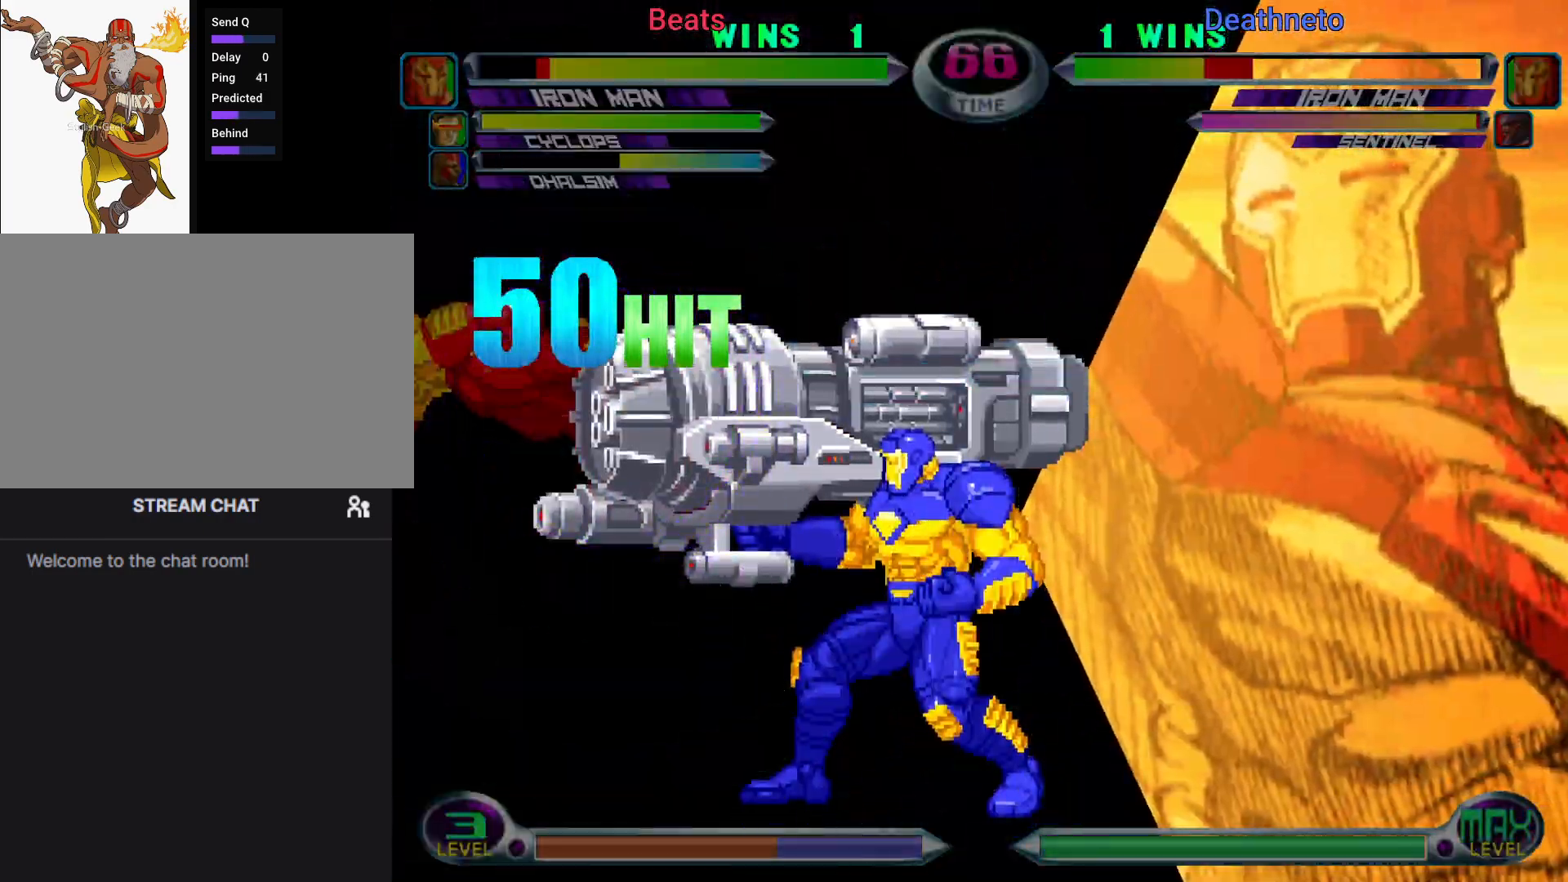
{"buttons": ["CROSS", "CIRCLE", "SQUARE"], "left_stick": "center", "events": [[17, "SQUARE", "down"], [33, "CROSS", "down"], [33, "R1", "up"], [50, "CIRCLE", "up"], [50, "SQUARE", "up"], [50, "TRIANGLE", "up"], [117, "CIRCLE", "down"], [117, "SQUARE", "down"], [133, "CROSS", "up"], [133, "R1", "down"], [133, "SQUARE", "up"], [133, "TRIANGLE", "down"], [183, "R1", "up"], [183, "SQUARE", "down"], [200, "CROSS", "down"], [200, "TRIANGLE", "up"], [217, "CIRCLE", "up"], [217, "SQUARE", "up"], [267, "CIRCLE", "down"], [267, "SQUARE", "down"], [283, "CIRCLE", "up"], [283, "CROSS", "up"], [283, "TRIANGLE", "down"], [300, "CIRCLE", "down"], [300, "R1", "down"], [300, "SQUARE", "up"], [333, "R1", "up"], [333, "SQUARE", "down"], [350, "CROSS", "down"], [350, "TRIANGLE", "up"], [367, "SQUARE", "up"], [400, "CIRCLE", "up"], [417, "CIRCLE", "down"], [417, "R2", "down"], [417, "SQUARE", "down"], [433, "CROSS", "up"], [433, "R2", "up"], [433, "TRIANGLE", "down"], [450, "R1", "down"], [450, "SQUARE", "up"], [483, "R1", "up"], [483, "SQUARE", "down"], [500, "CROSS", "down"], [500, "TRIANGLE", "up"]]}
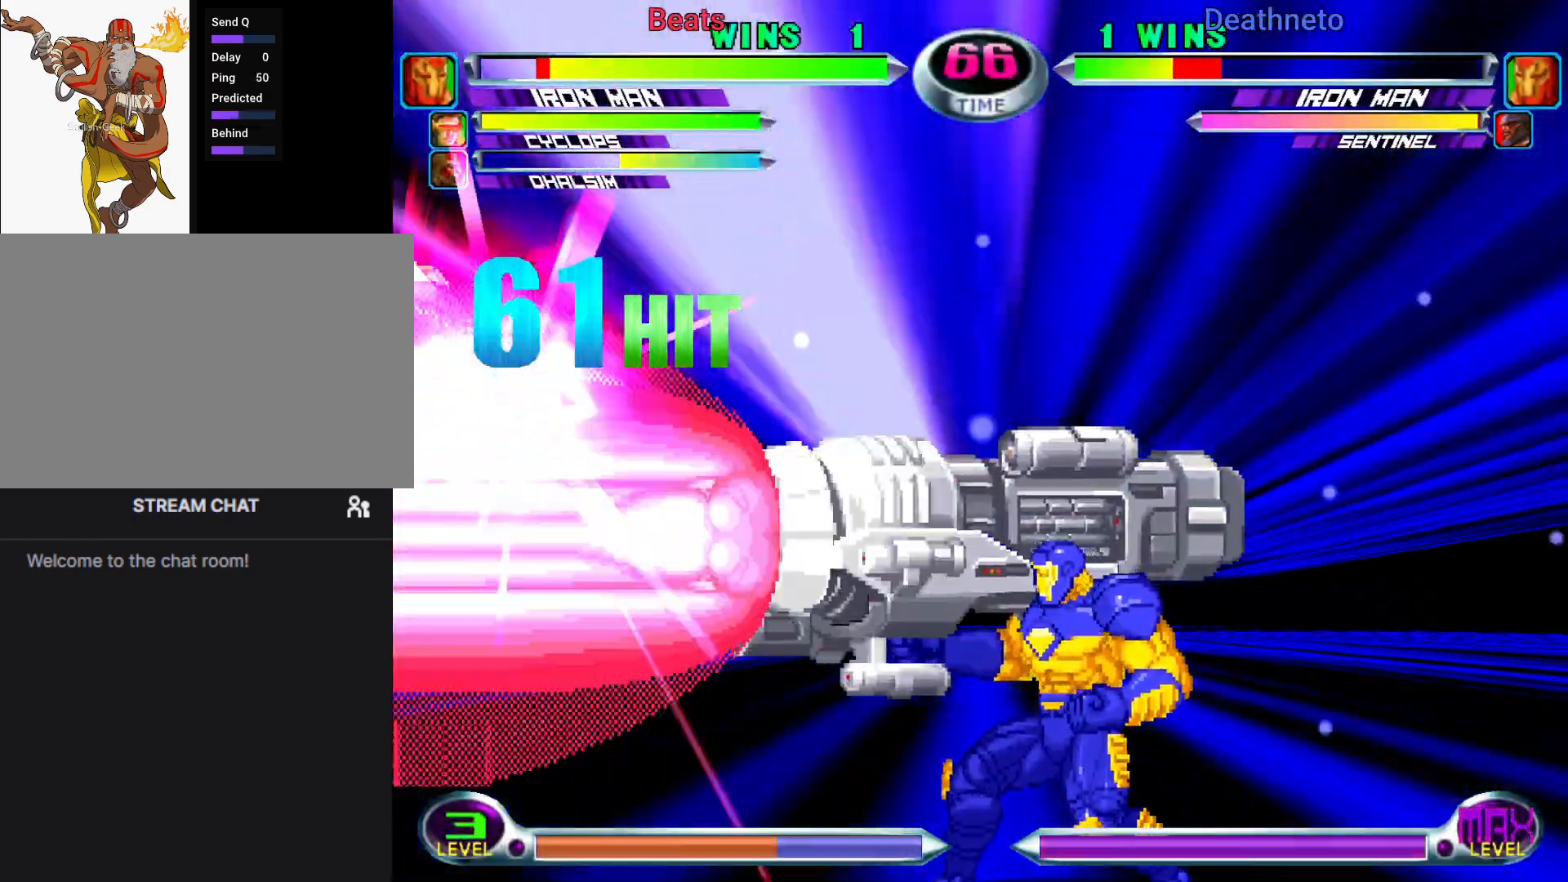
{"buttons": ["CROSS", "CIRCLE", "SQUARE"], "left_stick": "center", "events": [[17, "CIRCLE", "up"], [17, "SQUARE", "up"], [33, "CIRCLE", "down"], [50, "CIRCLE", "up"], [67, "CIRCLE", "down"], [67, "SQUARE", "down"], [83, "CROSS", "up"], [83, "TRIANGLE", "down"], [100, "R1", "down"], [100, "SQUARE", "up"], [133, "R1", "up"], [133, "SQUARE", "down"], [150, "CROSS", "down"], [167, "CIRCLE", "up"], [167, "SQUARE", "up"], [167, "TRIANGLE", "up"], [183, "CIRCLE", "down"], [200, "CIRCLE", "up"], [217, "CIRCLE", "down"], [217, "SQUARE", "down"], [233, "CROSS", "up"], [233, "TRIANGLE", "down"], [250, "R1", "down"], [283, "CIRCLE", "up"], [283, "R1", "up"], [300, "CIRCLE", "down"], [300, "CROSS", "down"], [317, "SQUARE", "up"], [317, "TRIANGLE", "up"], [333, "CIRCLE", "up"], [350, "CIRCLE", "down"], [350, "SQUARE", "down"], [383, "CIRCLE", "up"], [383, "CROSS", "up"], [383, "TRIANGLE", "down"], [400, "CIRCLE", "down"], [450, "CROSS", "down"], [467, "TRIANGLE", "up"]]}
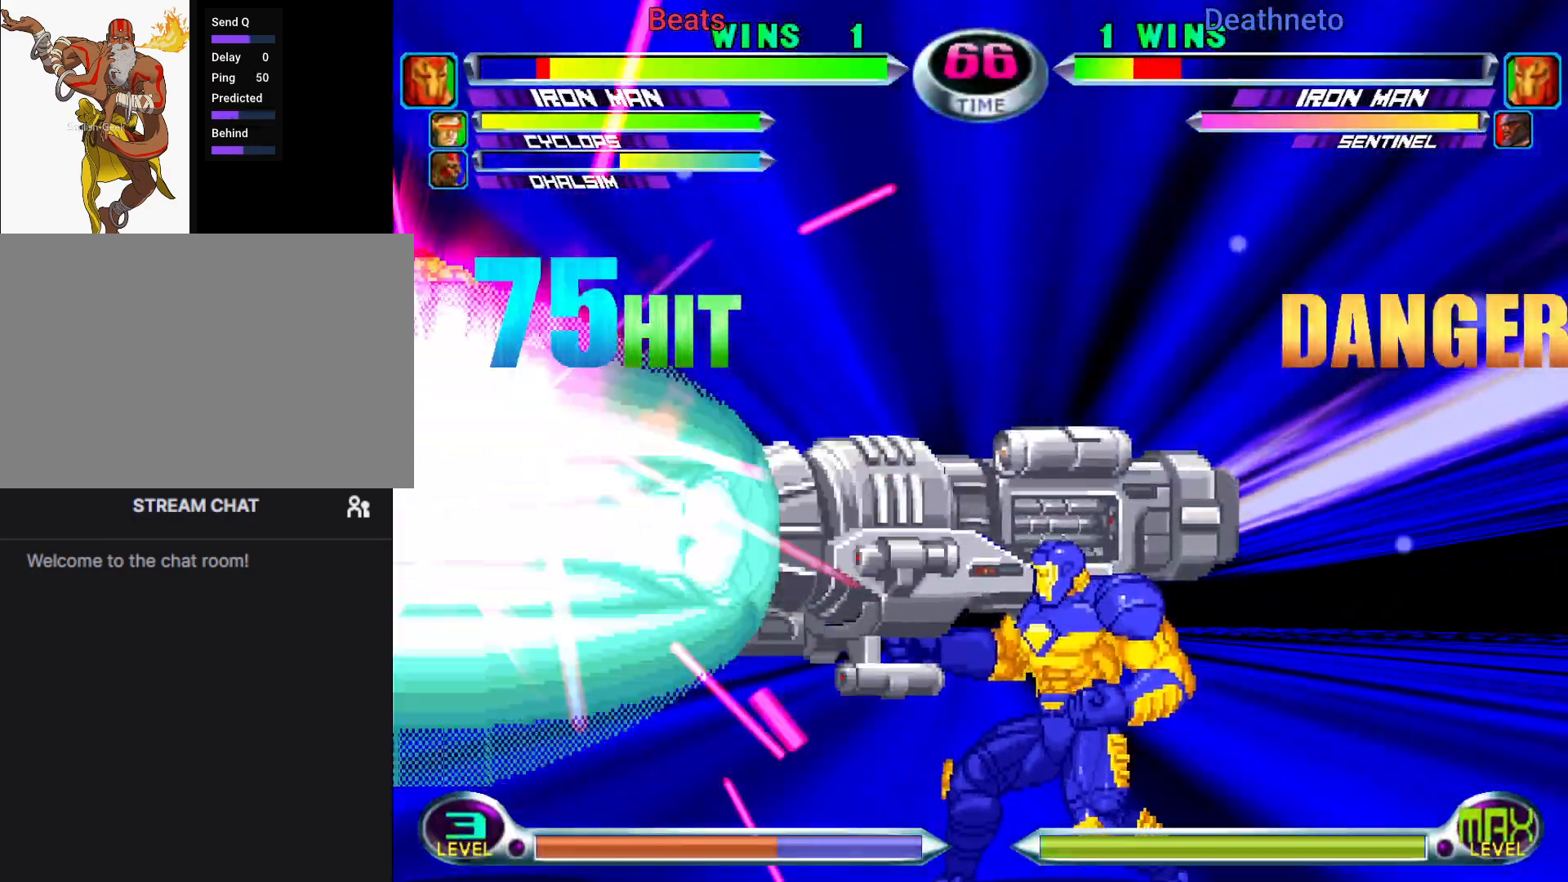
{"buttons": [], "left_stick": "center"}
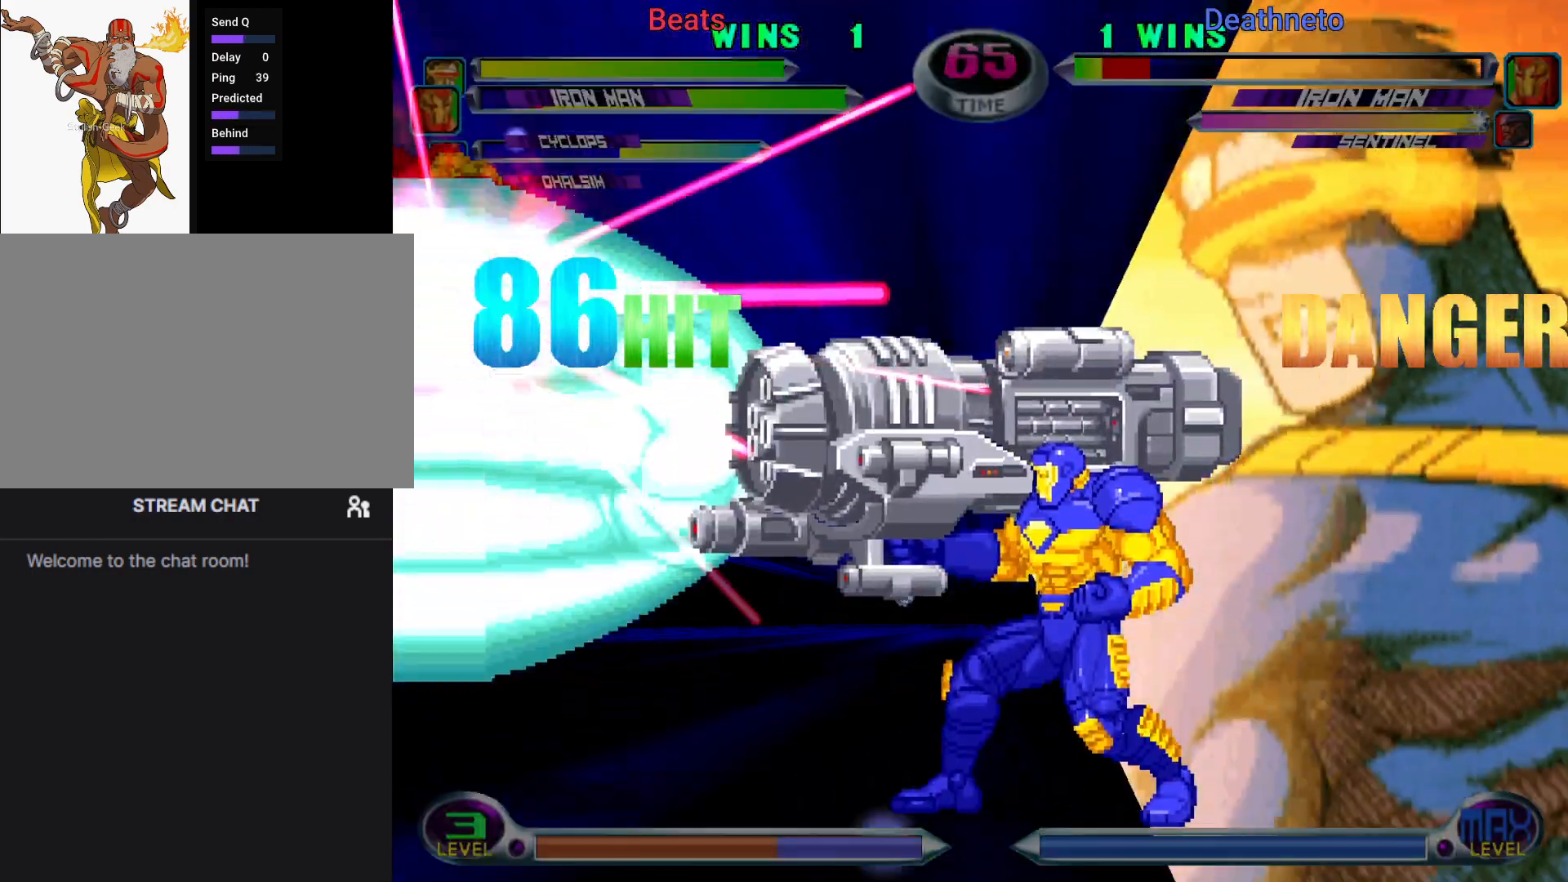
{"buttons": [], "left_stick": "center", "events": [[200, "CIRCLE", "down"], [200, "R2", "down"], [200, "SQUARE", "down"], [217, "CROSS", "down"], [217, "R2", "up"], [217, "SQUARE", "up"], [233, "CIRCLE", "up"], [250, "CROSS", "up"], [300, "CROSS", "down"], [317, "CIRCLE", "down"], [333, "CROSS", "up"], [333, "SQUARE", "down"], [350, "R1", "down"], [350, "SQUARE", "up"], [350, "TRIANGLE", "down"], [367, "CIRCLE", "up"], [400, "CIRCLE", "down"], [417, "R1", "up"], [433, "CROSS", "down"], [433, "SQUARE", "down"], [433, "TRIANGLE", "up"], [450, "CIRCLE", "up"], [450, "SQUARE", "up"], [483, "CROSS", "up"]]}
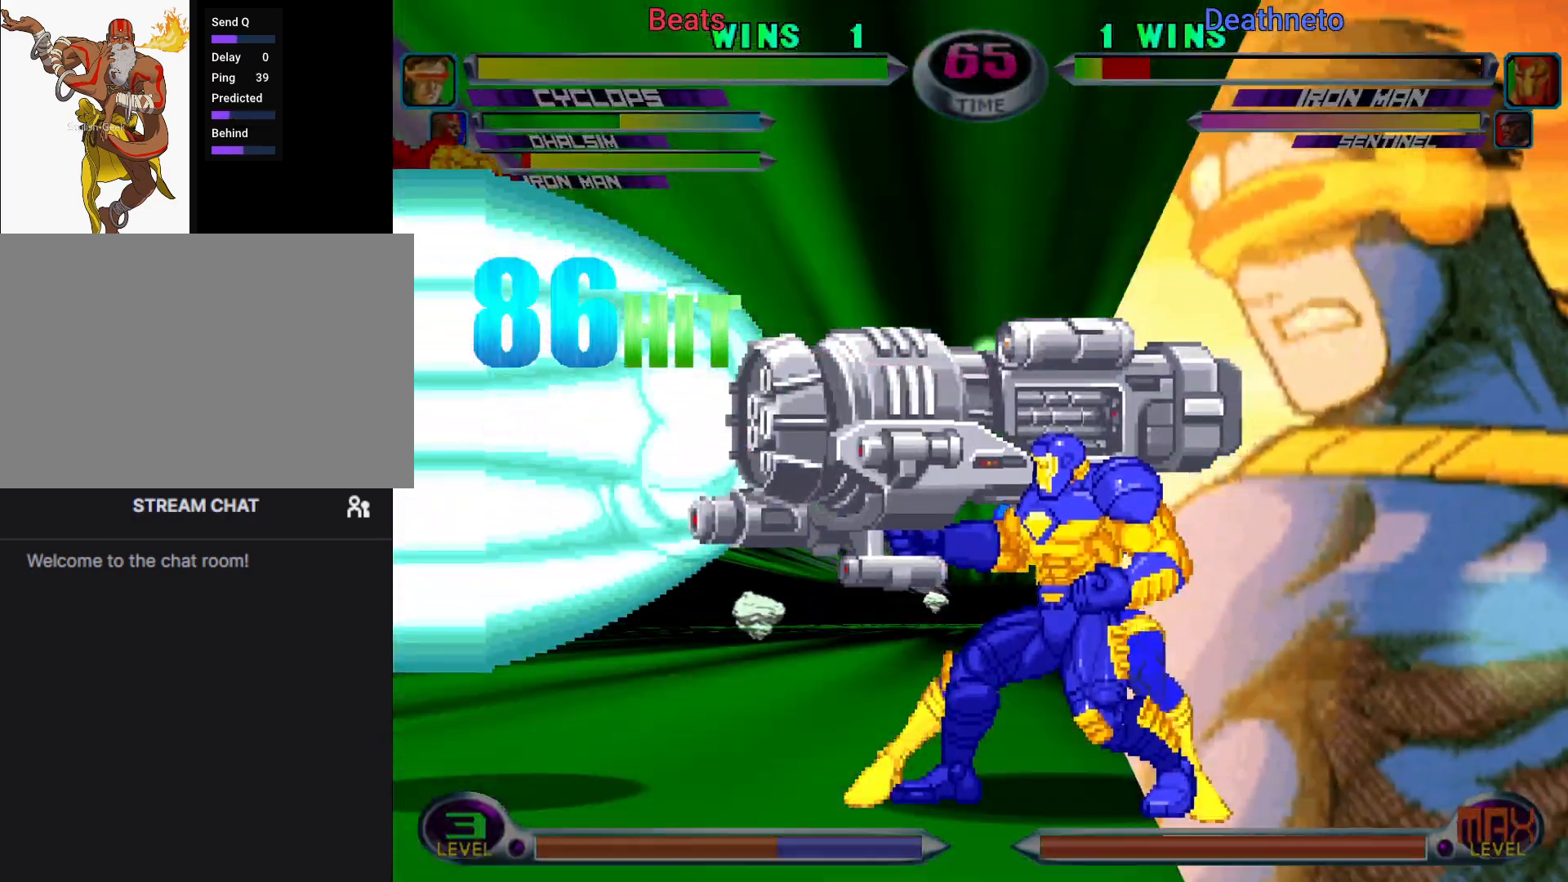
{"buttons": ["CROSS", "CIRCLE", "SQUARE", "TRIANGLE"], "left_stick": "center", "events": [[17, "CROSS", "down"], [33, "CIRCLE", "down"], [33, "SQUARE", "down"], [50, "CIRCLE", "up"], [50, "CROSS", "up"], [67, "CIRCLE", "down"], [67, "R1", "down"], [67, "SQUARE", "up"], [67, "TRIANGLE", "down"], [83, "CIRCLE", "up"], [117, "CIRCLE", "down"], [133, "R1", "up"], [133, "SQUARE", "down"], [150, "CROSS", "down"], [150, "TRIANGLE", "up"], [167, "SQUARE", "up"], [183, "CIRCLE", "up"], [233, "CIRCLE", "down"], [233, "CROSS", "up"], [233, "SQUARE", "down"], [250, "CIRCLE", "up"], [250, "SQUARE", "up"], [250, "TRIANGLE", "down"], [267, "R1", "down"], [300, "SQUARE", "down"], [317, "CIRCLE", "down"], [317, "CROSS", "down"], [317, "R1", "up"], [333, "SQUARE", "up"], [333, "TRIANGLE", "up"], [350, "CIRCLE", "up"], [433, "CROSS", "up"], [433, "SQUARE", "down"], [433, "TRIANGLE", "down"], [450, "CIRCLE", "down"], [450, "R1", "down"], [450, "SQUARE", "up"], [483, "R1", "up"], [483, "SQUARE", "down"], [500, "CROSS", "down"]]}
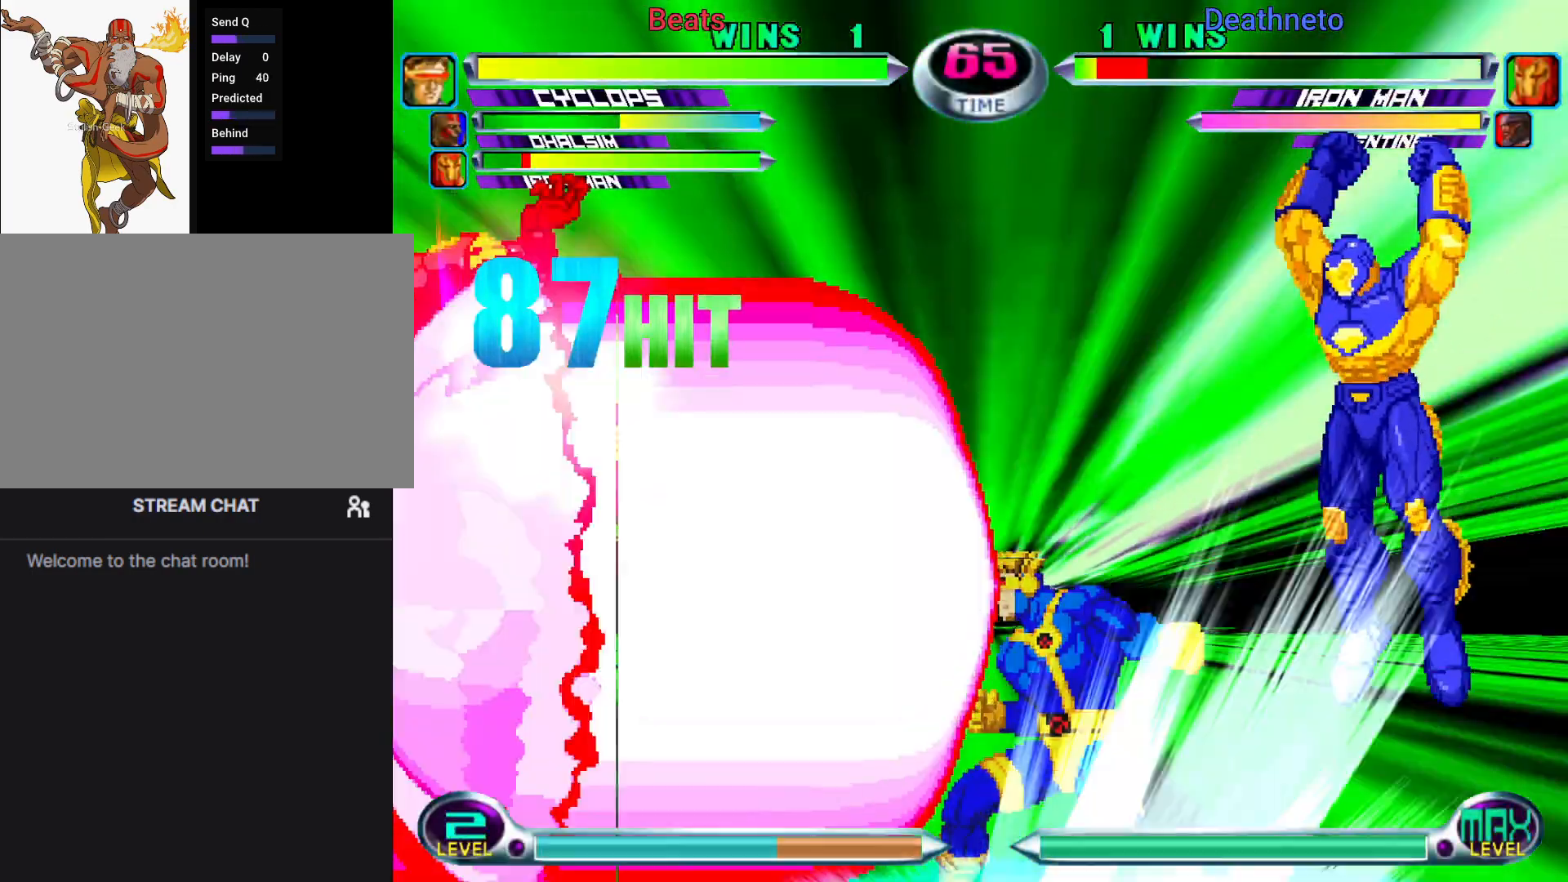
{"buttons": ["TRIANGLE", "R1"], "left_stick": "center", "events": [[17, "SQUARE", "up"], [17, "TRIANGLE", "up"], [33, "CIRCLE", "up"], [100, "CIRCLE", "down"], [117, "CIRCLE", "up"], [117, "CROSS", "up"], [133, "R1", "down"], [133, "TRIANGLE", "down"], [150, "CIRCLE", "down"], [167, "SQUARE", "down"], [183, "R1", "up"], [200, "CROSS", "down"], [200, "SQUARE", "up"], [200, "TRIANGLE", "up"], [233, "CIRCLE", "up"], [283, "CIRCLE", "down"], [283, "SQUARE", "down"], [300, "CIRCLE", "up"], [300, "CROSS", "up"], [300, "SQUARE", "up"], [317, "R1", "down"], [317, "TRIANGLE", "down"], [333, "CIRCLE", "down"], [367, "R1", "up"], [367, "SQUARE", "down"], [383, "CROSS", "down"], [383, "TRIANGLE", "up"], [400, "SQUARE", "up"], [417, "CIRCLE", "up"], [467, "CIRCLE", "down"], [467, "SQUARE", "down"], [483, "CIRCLE", "up"], [483, "CROSS", "up"], [483, "SQUARE", "up"], [483, "TRIANGLE", "down"], [500, "R1", "down"]]}
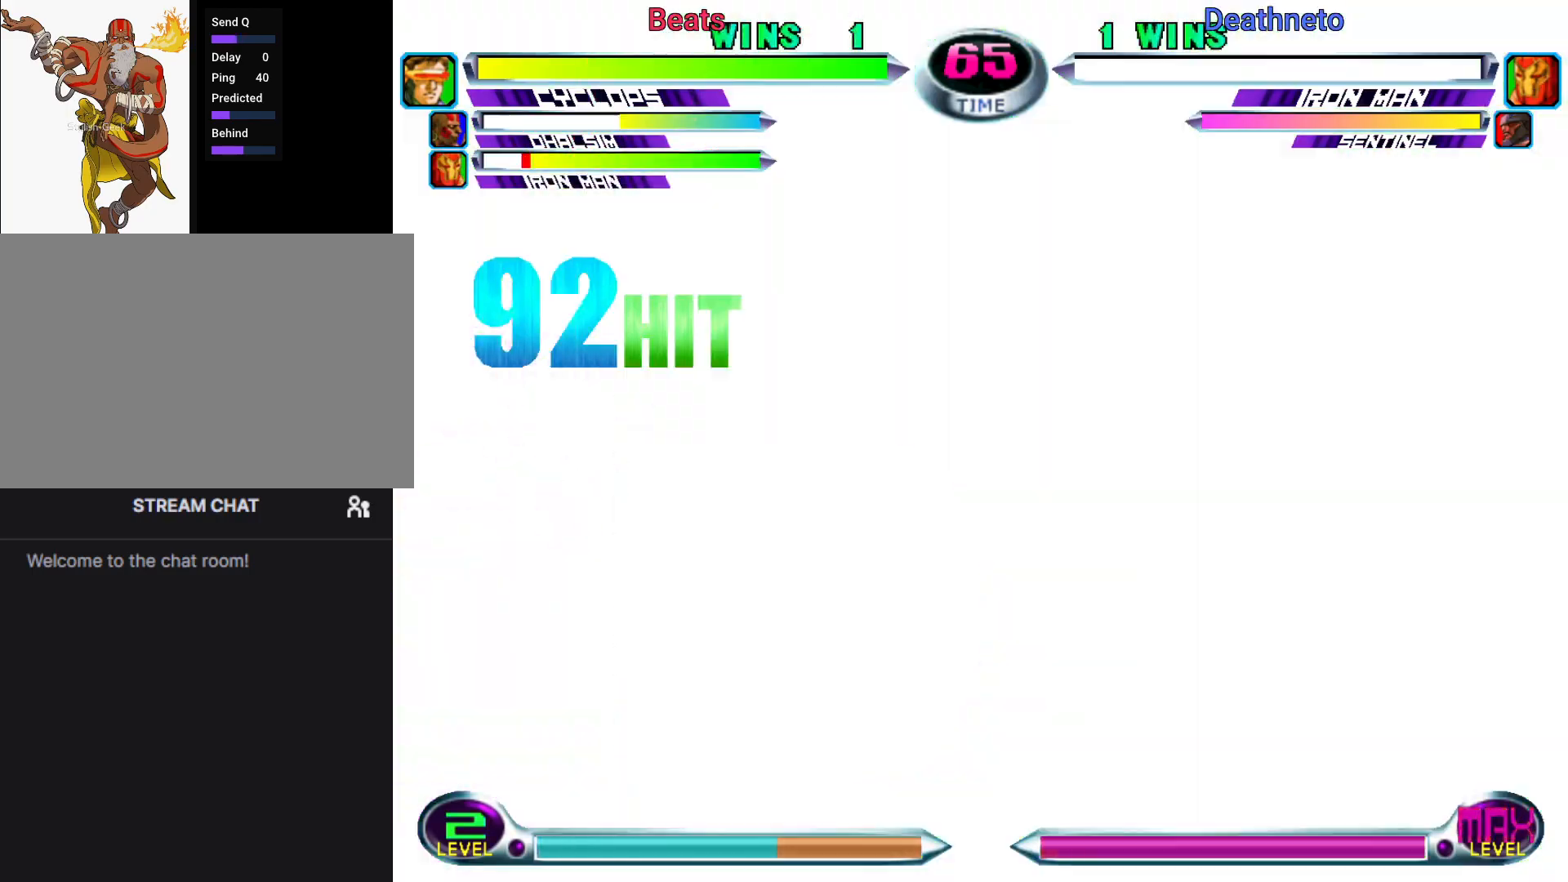
{"buttons": ["CROSS"], "left_stick": "center", "events": [[17, "CIRCLE", "down"], [50, "R1", "up"], [50, "SQUARE", "down"], [67, "CROSS", "down"], [67, "TRIANGLE", "up"], [83, "SQUARE", "up"], [117, "CIRCLE", "up"], [150, "CIRCLE", "down"], [150, "SQUARE", "down"], [167, "CIRCLE", "up"], [167, "CROSS", "up"], [183, "SQUARE", "up"], [183, "TRIANGLE", "down"], [200, "R1", "down"], [217, "CIRCLE", "down"], [233, "SQUARE", "down"], [250, "R1", "up"], [267, "CROSS", "down"], [267, "TRIANGLE", "up"], [283, "SQUARE", "up"], [300, "CIRCLE", "up"], [350, "CIRCLE", "down"], [350, "SQUARE", "down"], [367, "CIRCLE", "up"], [367, "CROSS", "up"], [367, "TRIANGLE", "down"], [383, "SQUARE", "up"], [400, "R1", "down"], [417, "CIRCLE", "down"], [433, "R1", "up"], [433, "SQUARE", "down"], [467, "CROSS", "down"], [467, "TRIANGLE", "up"], [483, "CIRCLE", "up"], [483, "SQUARE", "up"]]}
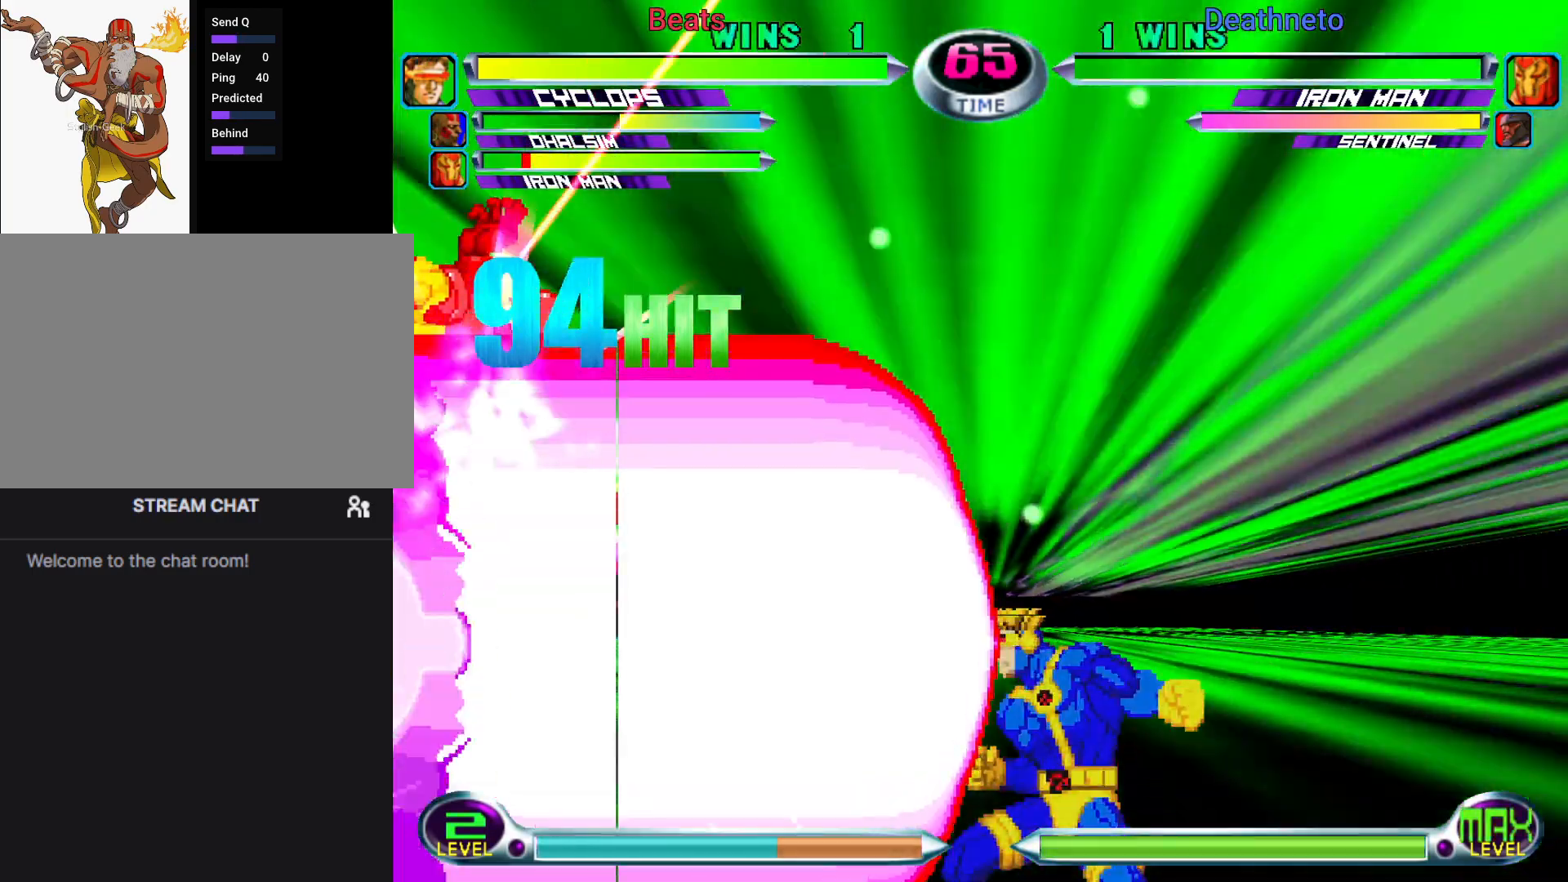
{"buttons": ["CROSS"], "left_stick": "center", "events": [[67, "CIRCLE", "down"], [67, "SQUARE", "down"], [83, "CROSS", "up"], [83, "TRIANGLE", "down"], [100, "CIRCLE", "up"], [167, "CIRCLE", "down"], [183, "TRIANGLE", "up"], [200, "CIRCLE", "up"], [200, "CROSS", "down"], [200, "SQUARE", "up"], [283, "SQUARE", "down"], [317, "CROSS", "up"], [317, "TRIANGLE", "down"], [400, "CROSS", "down"], [417, "TRIANGLE", "up"], [450, "SQUARE", "up"]]}
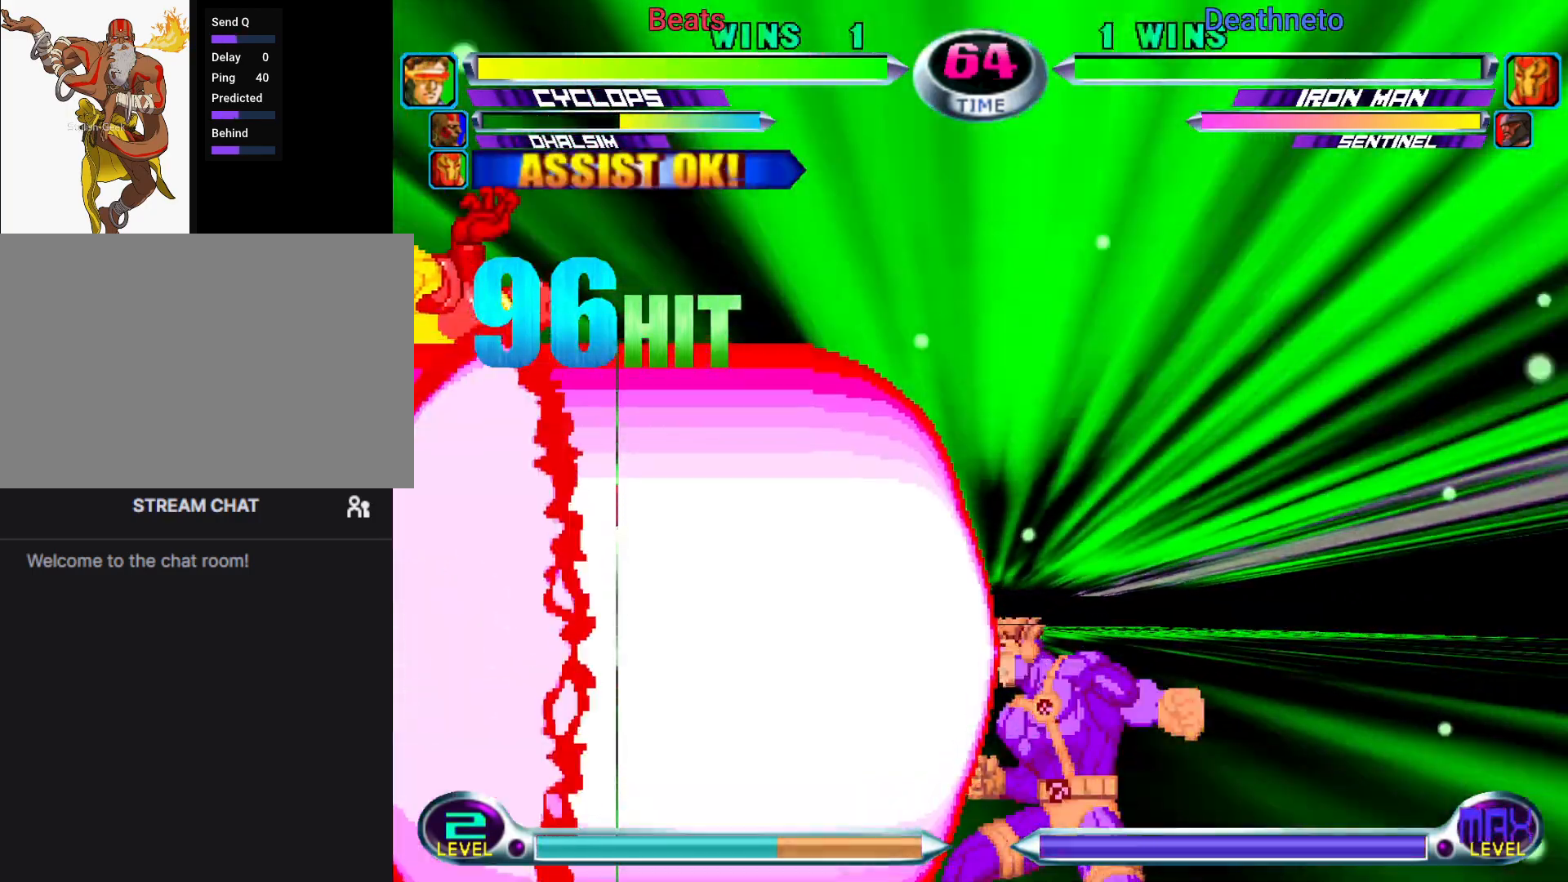
{"buttons": [], "left_stick": "center", "events": [[50, "SQUARE", "down"], [83, "CROSS", "up"], [100, "CROSS", "down"], [133, "CROSS", "up"], [200, "SQUARE", "up"]]}
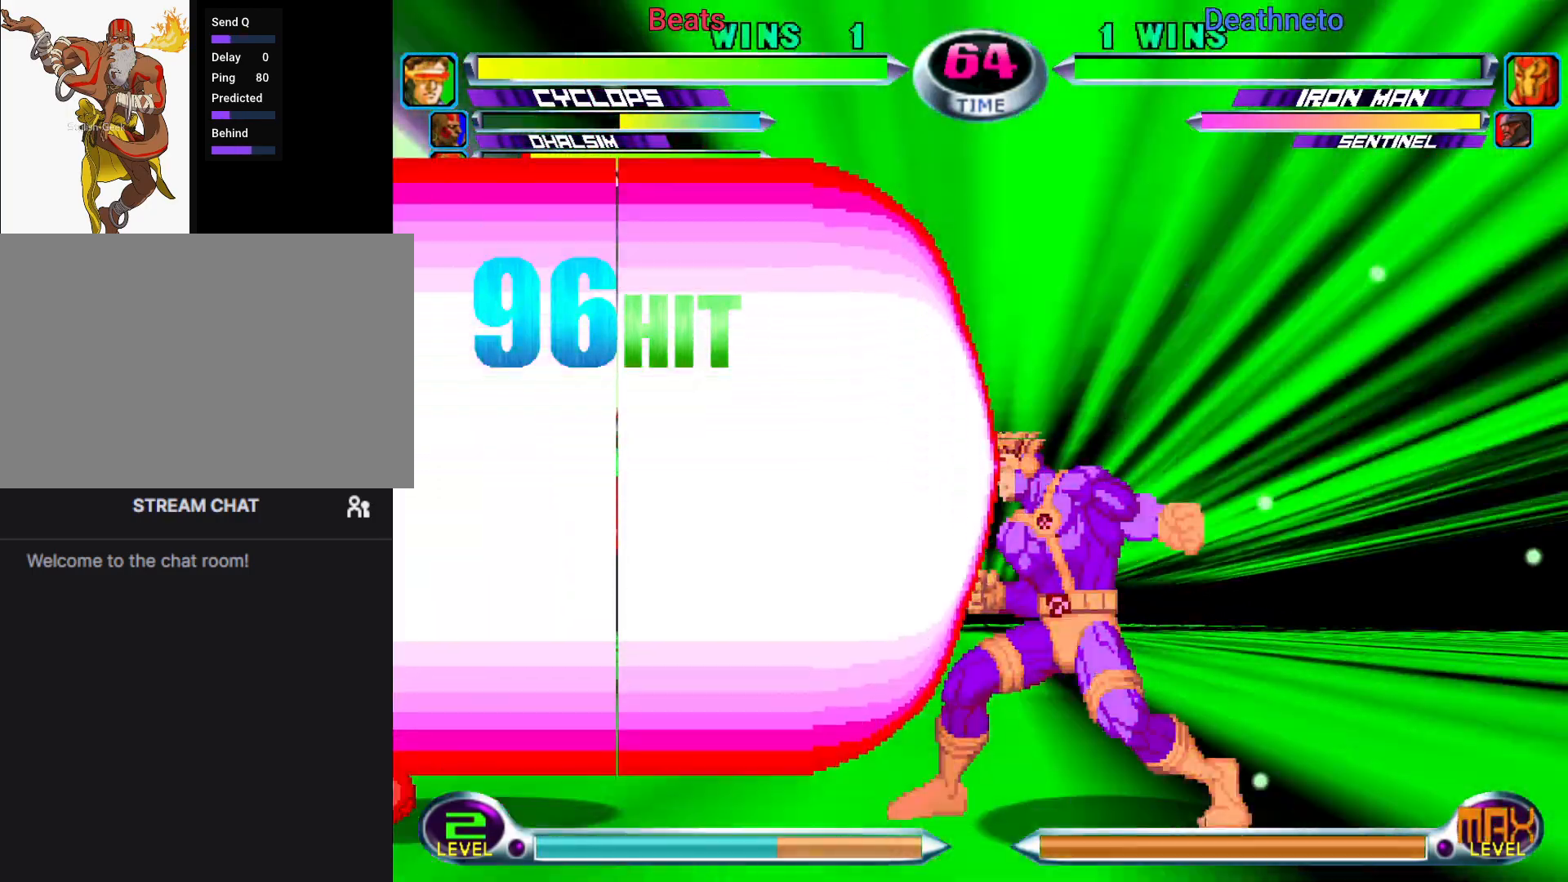
{"buttons": [], "left_stick": "center", "events": []}
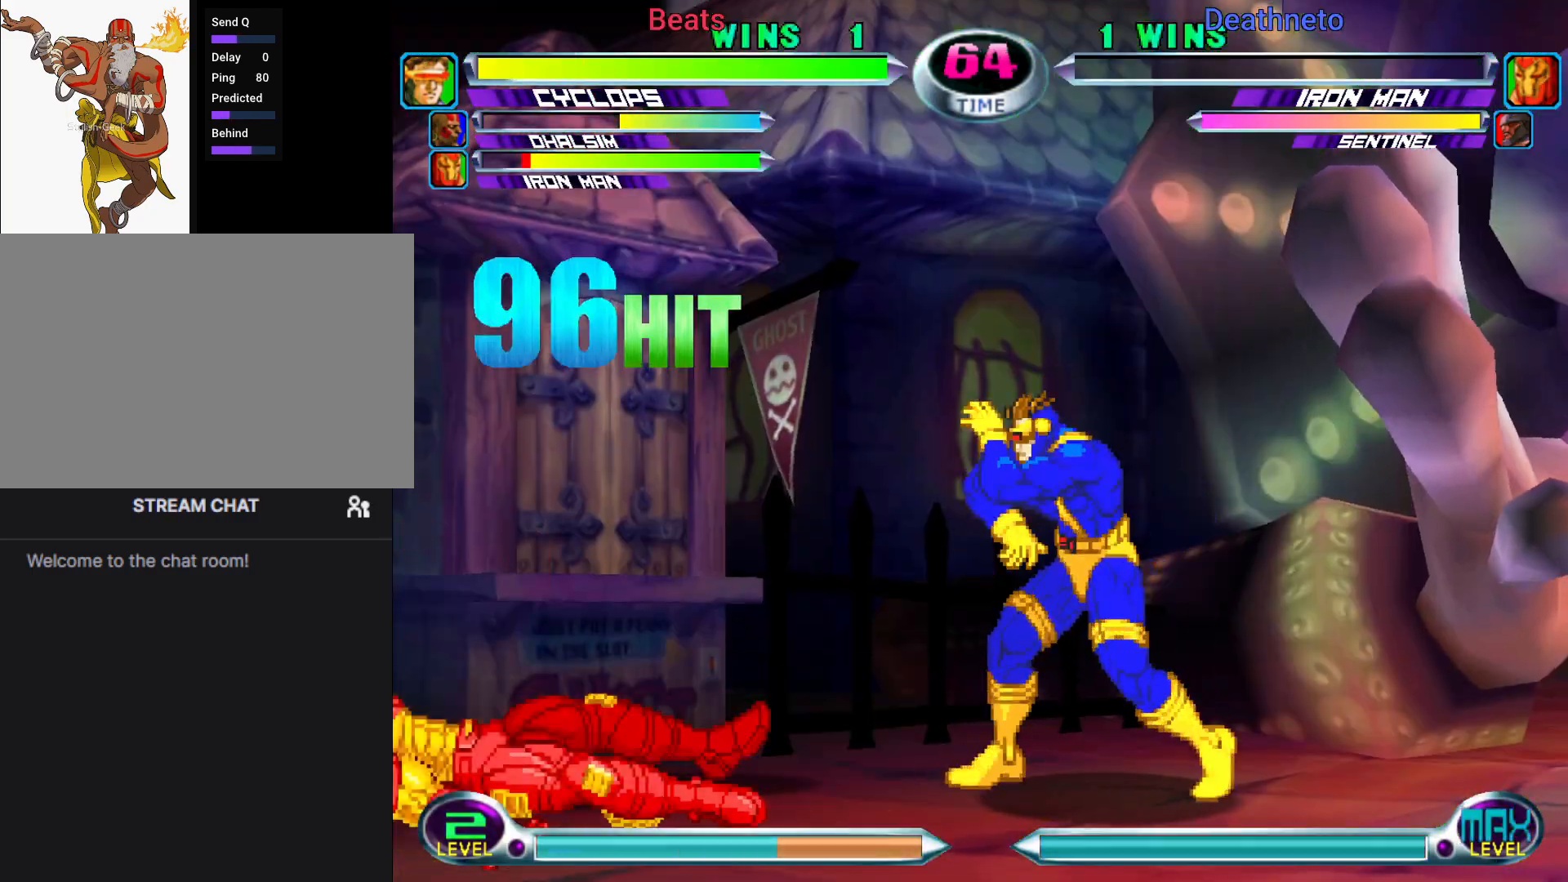
{"buttons": [], "left_stick": "left", "events": [[117, "left_stick", "left"], [183, "left_stick", "center"], [250, "left_stick", "left"]]}
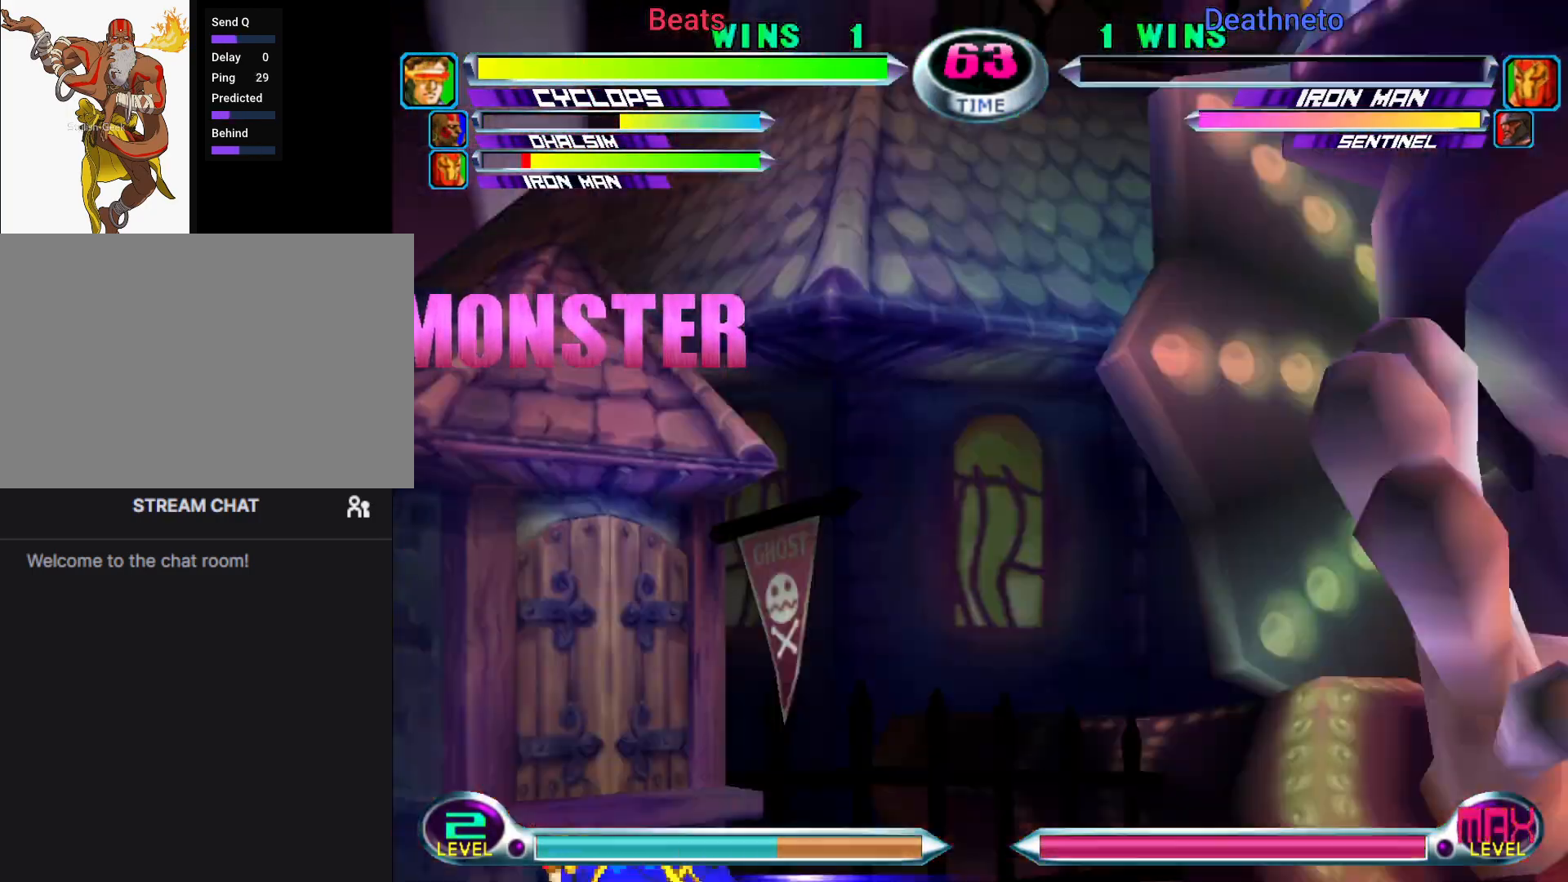
{"buttons": [], "left_stick": "center", "events": [[183, "left_stick", "down-left"], [283, "CIRCLE", "down"], [400, "CIRCLE", "up"], [417, "left_stick", "up-left"], [483, "left_stick", "center"]]}